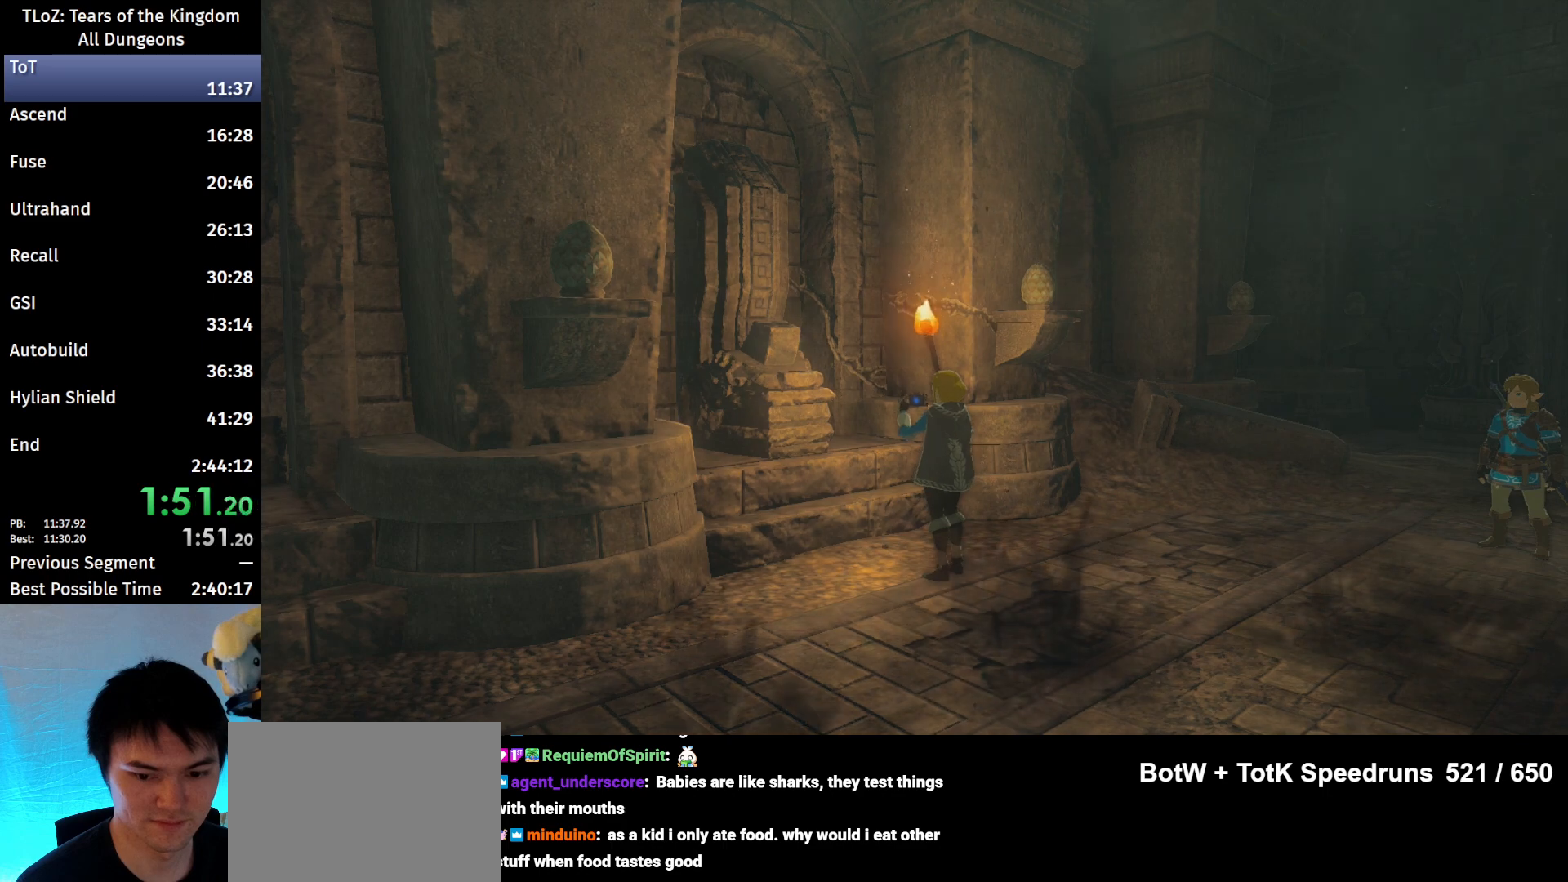
Gameplay with a controller (Nintendo layout); each line is a JSON object with the inputs held at the frame after it. "events" lists button and stick changes between this image and that frame as [ms after this image, input, new state], when the widget could be followed in between. Not read: L3 R3 START.
{"buttons": ["B"], "left_stick": "up-right", "right_stick": "center", "events": []}
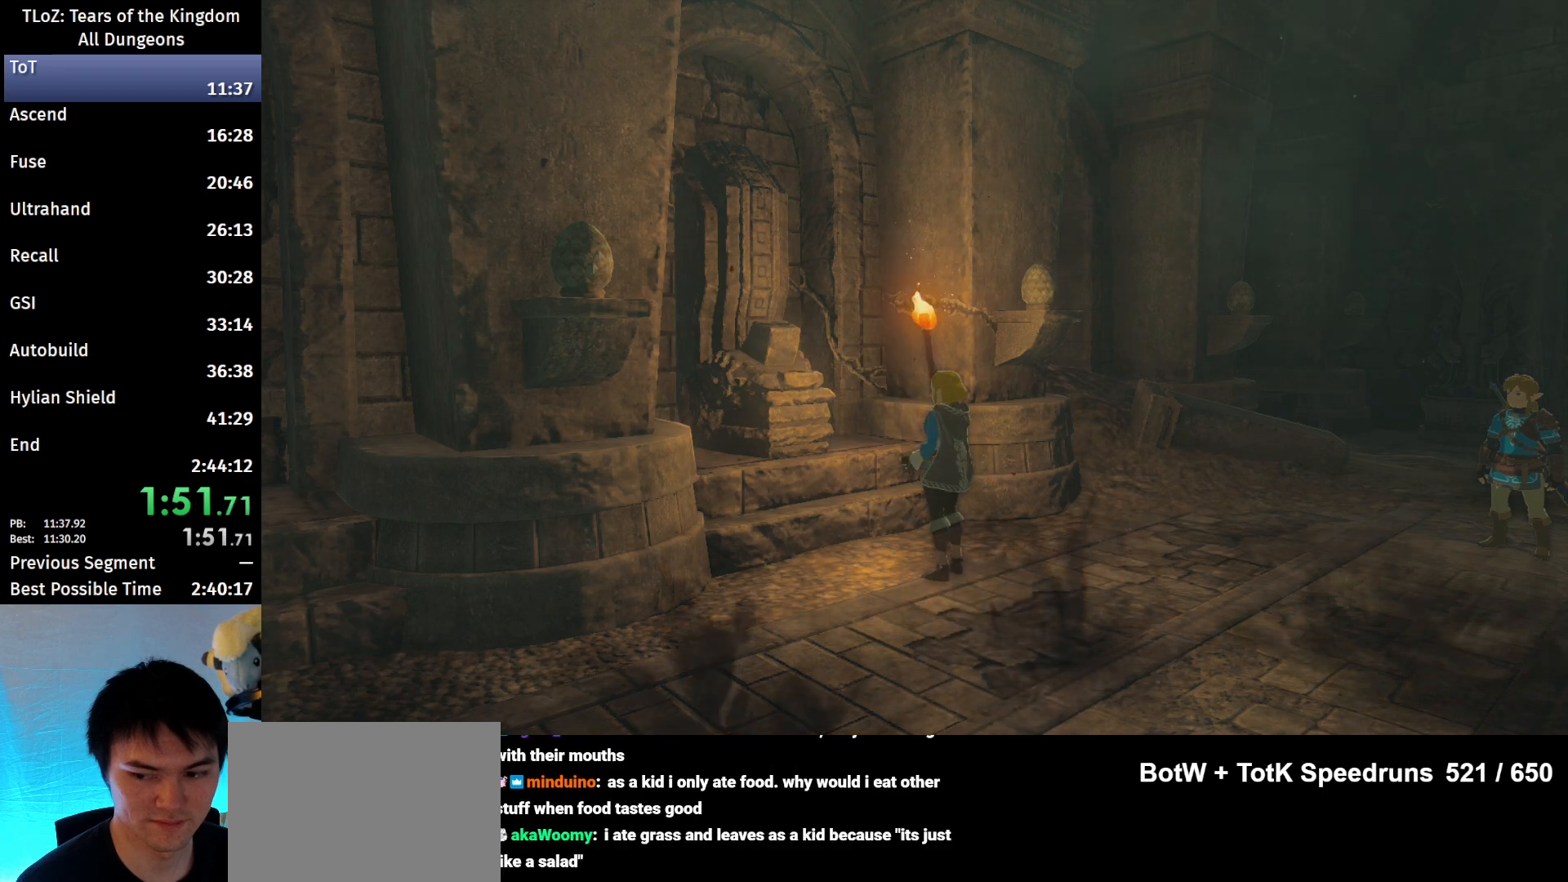
{"buttons": ["B"], "left_stick": "up-right", "right_stick": "center", "events": []}
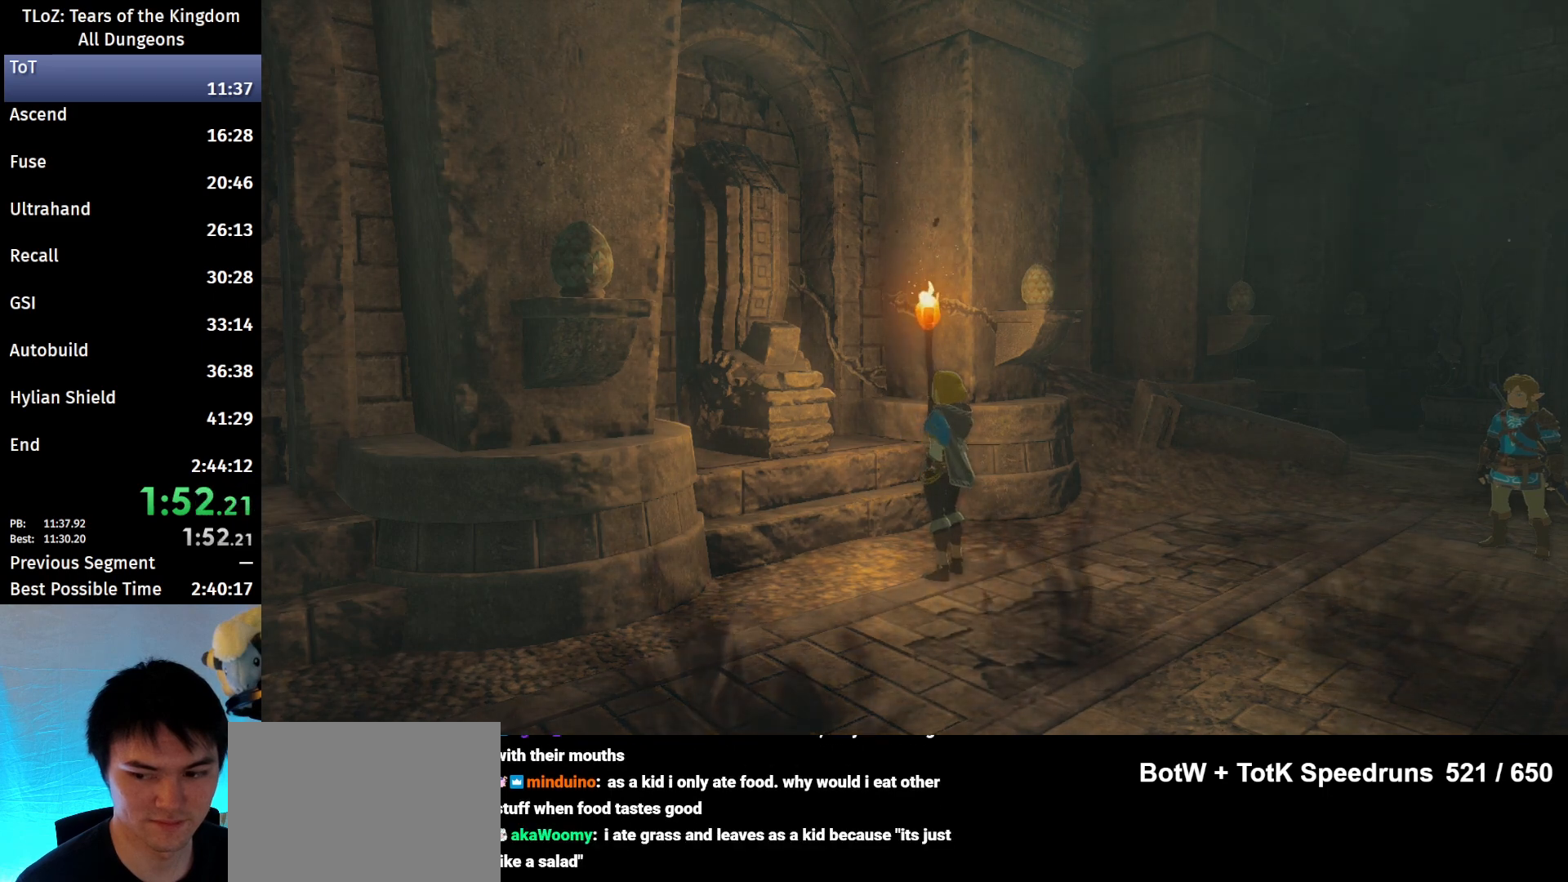
{"buttons": ["B"], "left_stick": "up-right", "right_stick": "center", "events": []}
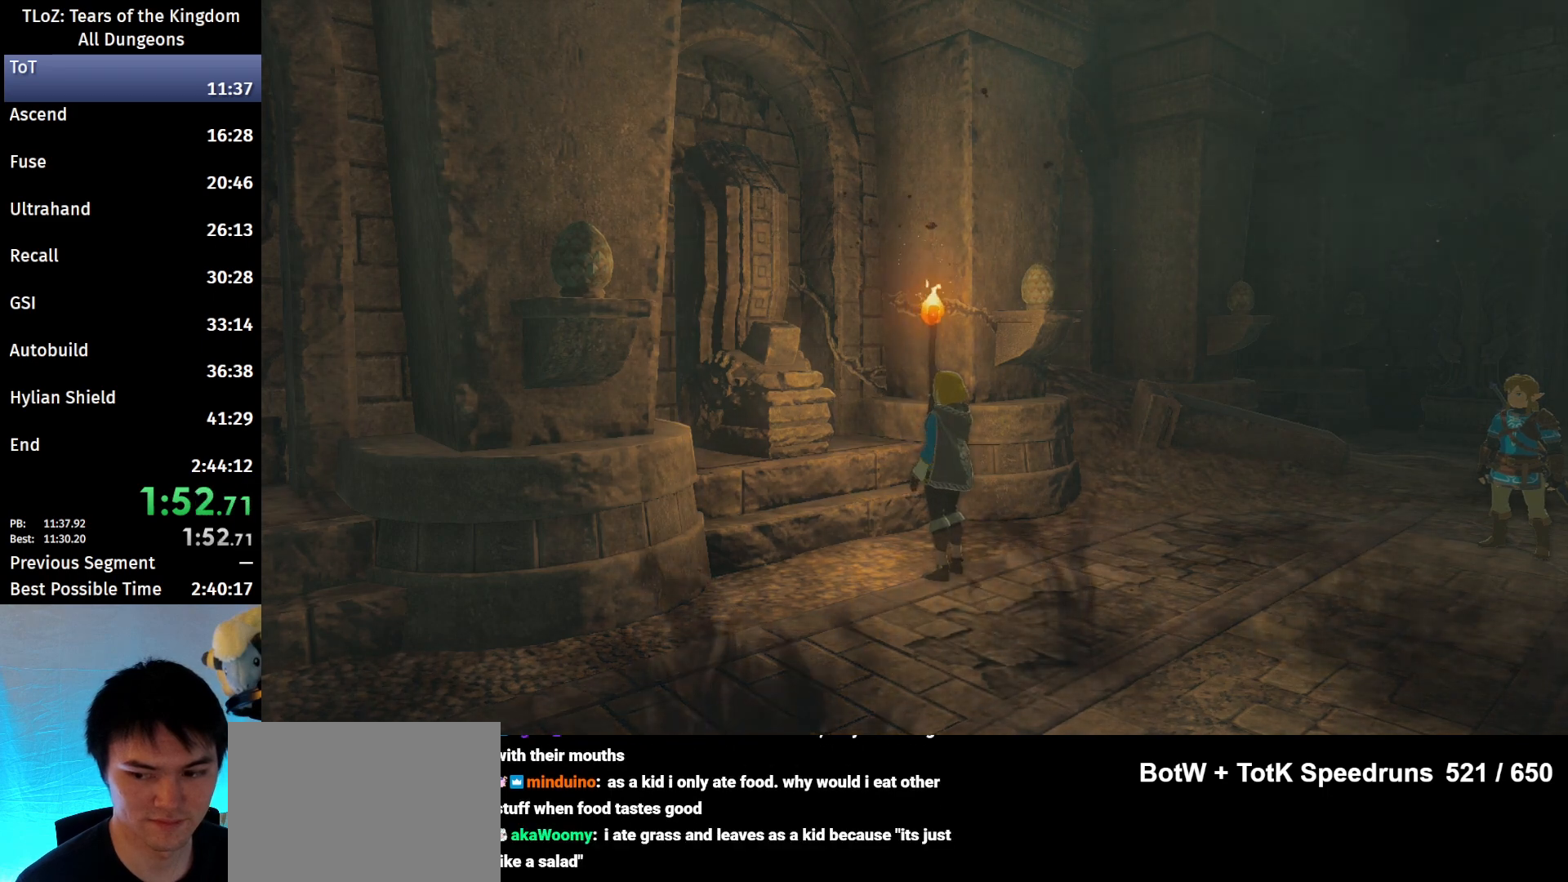
{"buttons": ["B"], "left_stick": "up-right", "right_stick": "center", "events": []}
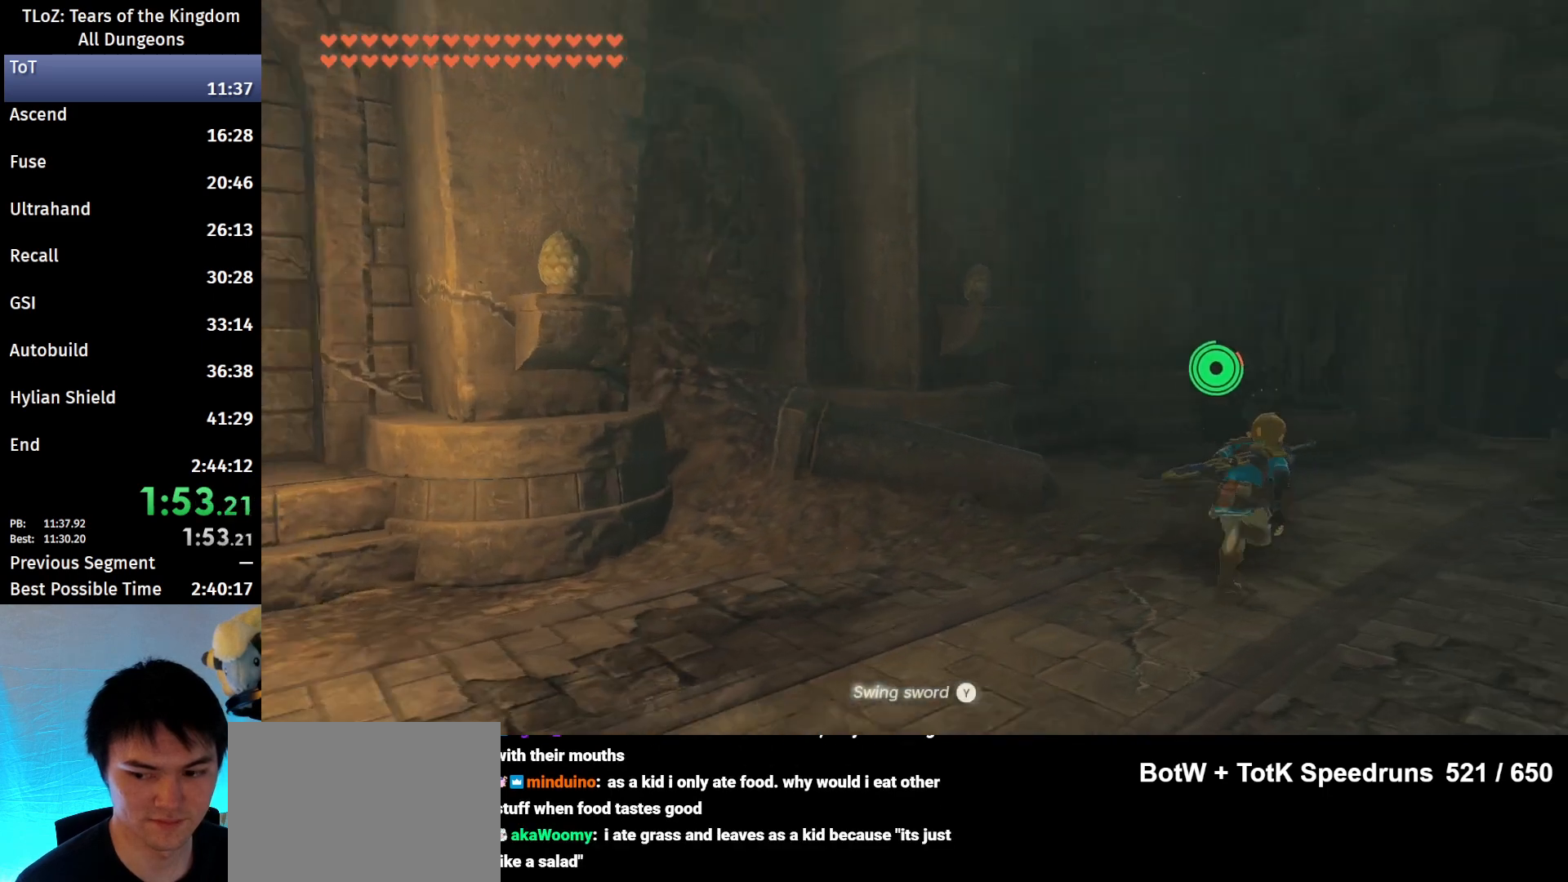
{"buttons": ["B"], "left_stick": "up-right", "right_stick": "center", "events": []}
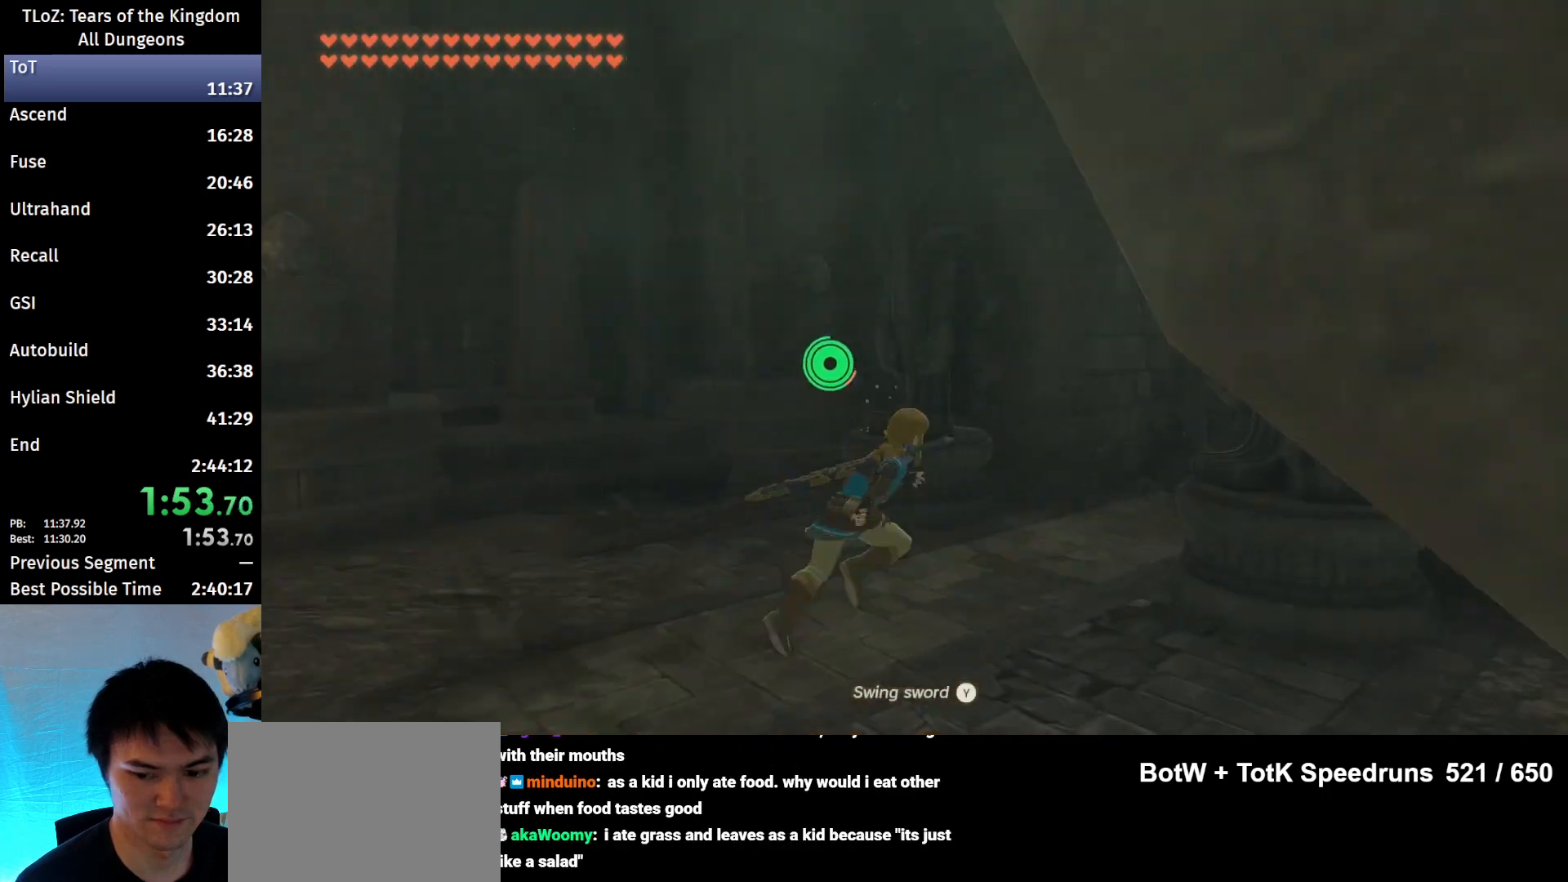
{"buttons": [], "left_stick": "up-right", "right_stick": "center", "events": [[133, "X", "down"], [200, "B", "up"], [300, "X", "up"], [400, "B", "down"], [433, "B", "up"]]}
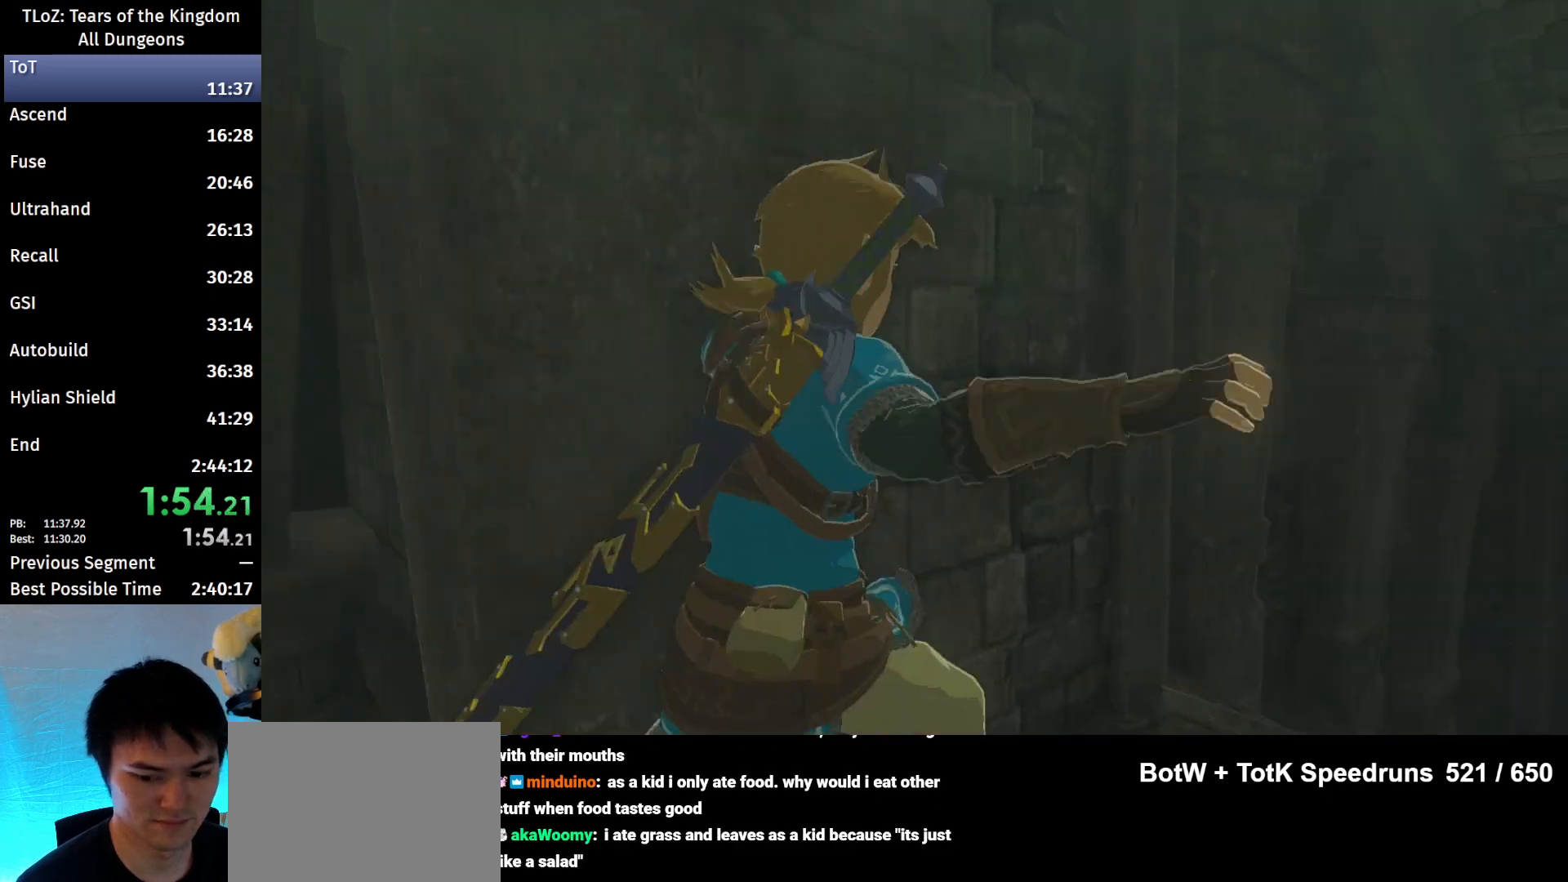
{"buttons": ["B"], "left_stick": "up-right", "right_stick": "center", "events": [[100, "B", "down"], [167, "B", "up"], [267, "B", "down"], [300, "B", "up"], [400, "B", "down"], [467, "B", "up"], [500, "B", "down"]]}
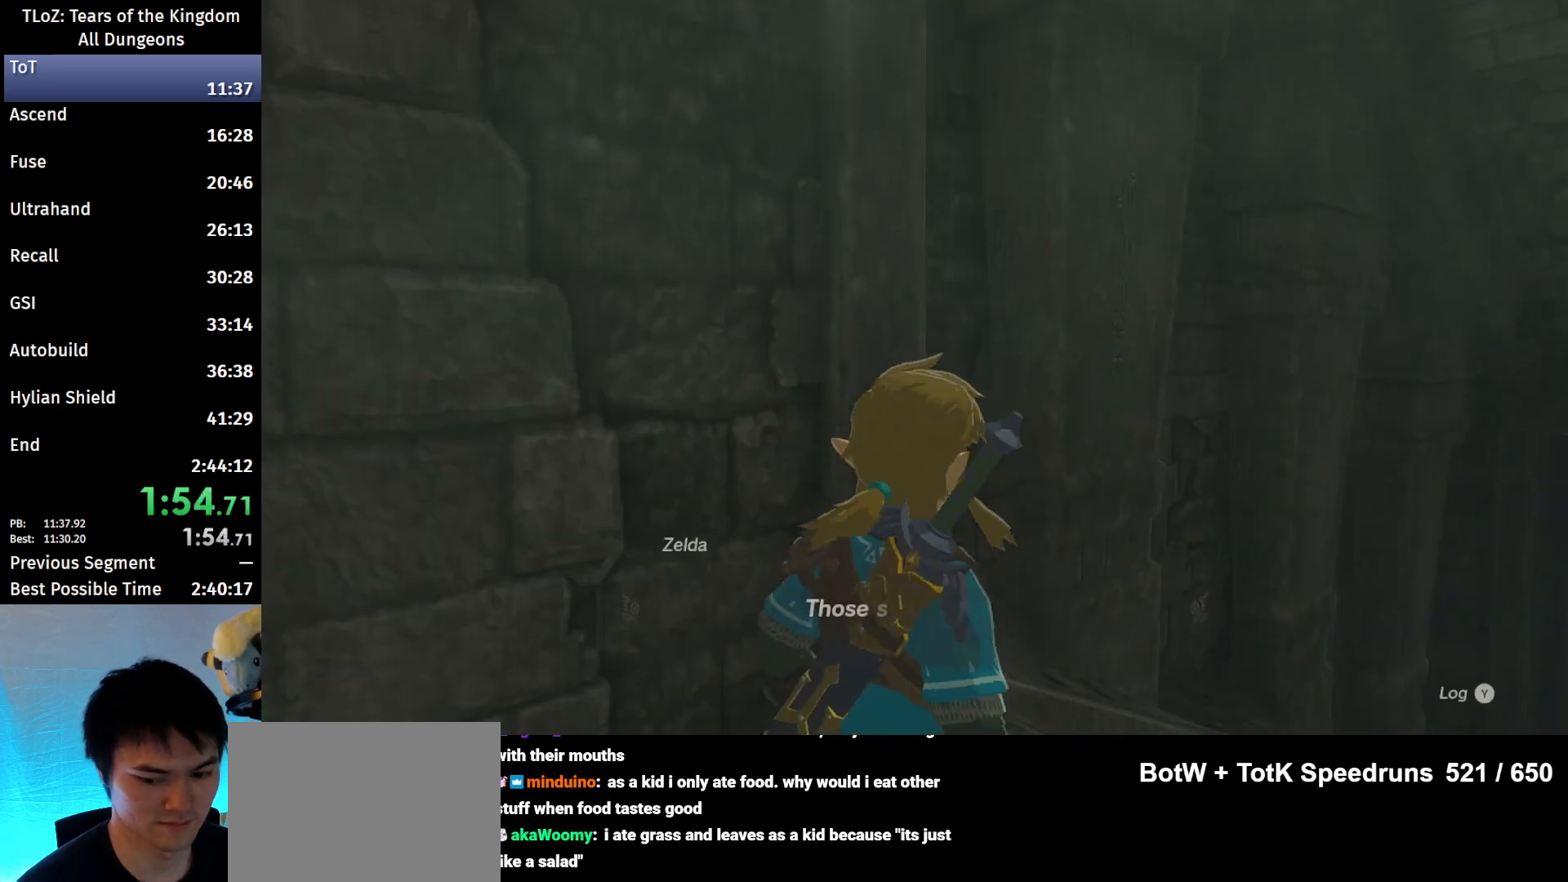
{"buttons": ["B"], "left_stick": "up-right", "right_stick": "center", "events": [[67, "B", "up"], [133, "B", "down"], [167, "B", "up"], [267, "B", "down"], [300, "B", "up"], [367, "B", "down"], [400, "B", "up"], [467, "B", "down"]]}
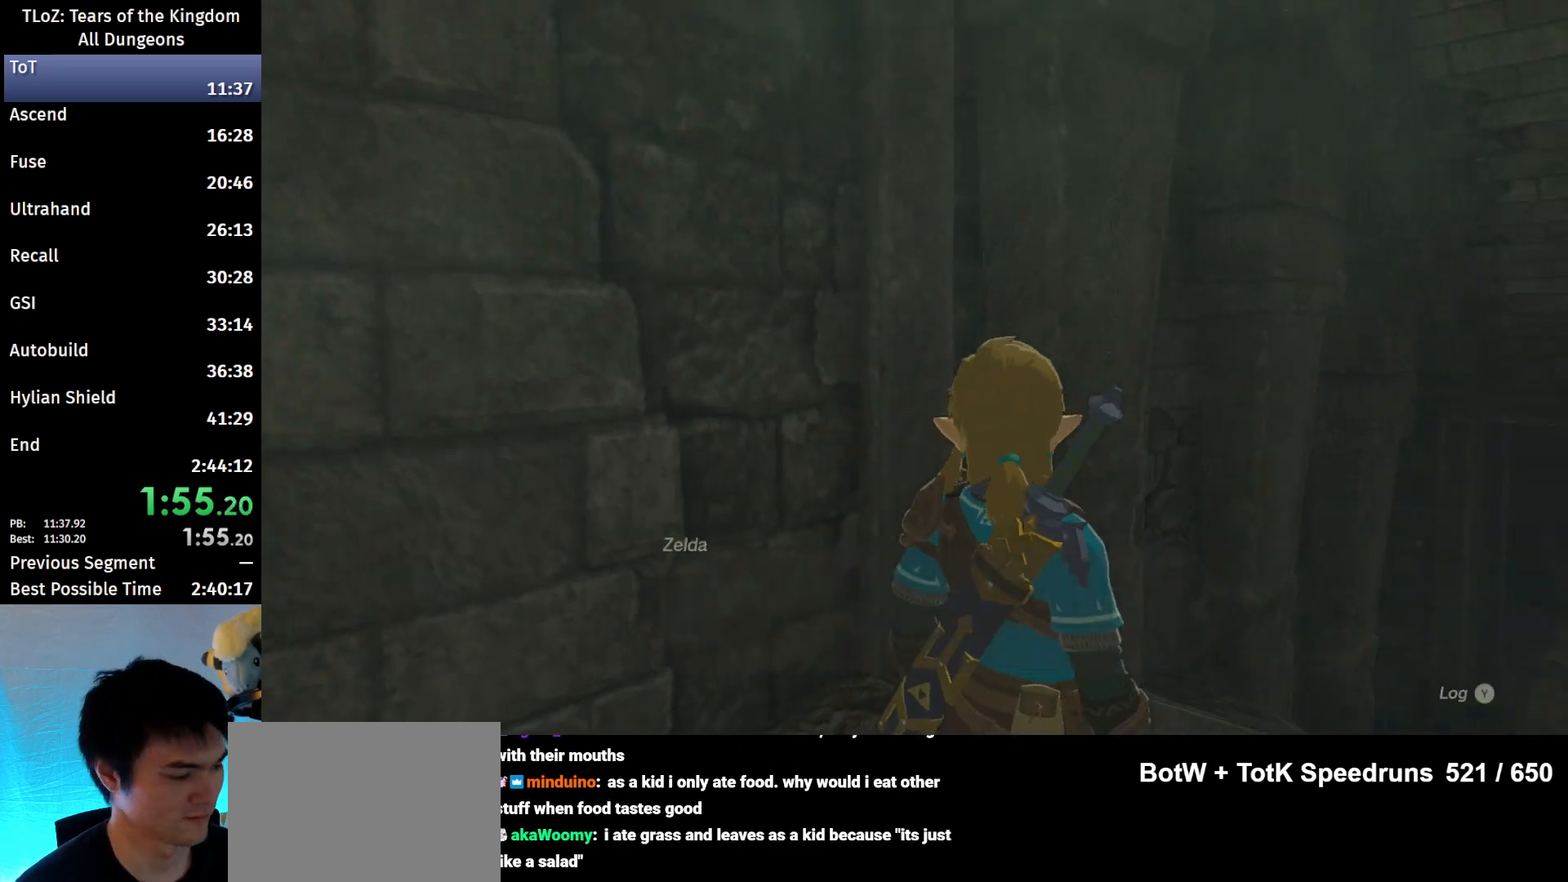
{"buttons": ["B"], "left_stick": "center", "right_stick": "center", "events": [[33, "B", "up"], [67, "B", "down"], [167, "B", "up"], [233, "B", "down"], [267, "B", "up"], [333, "B", "down"], [400, "B", "up"], [500, "B", "down"], [500, "left_stick", "center"]]}
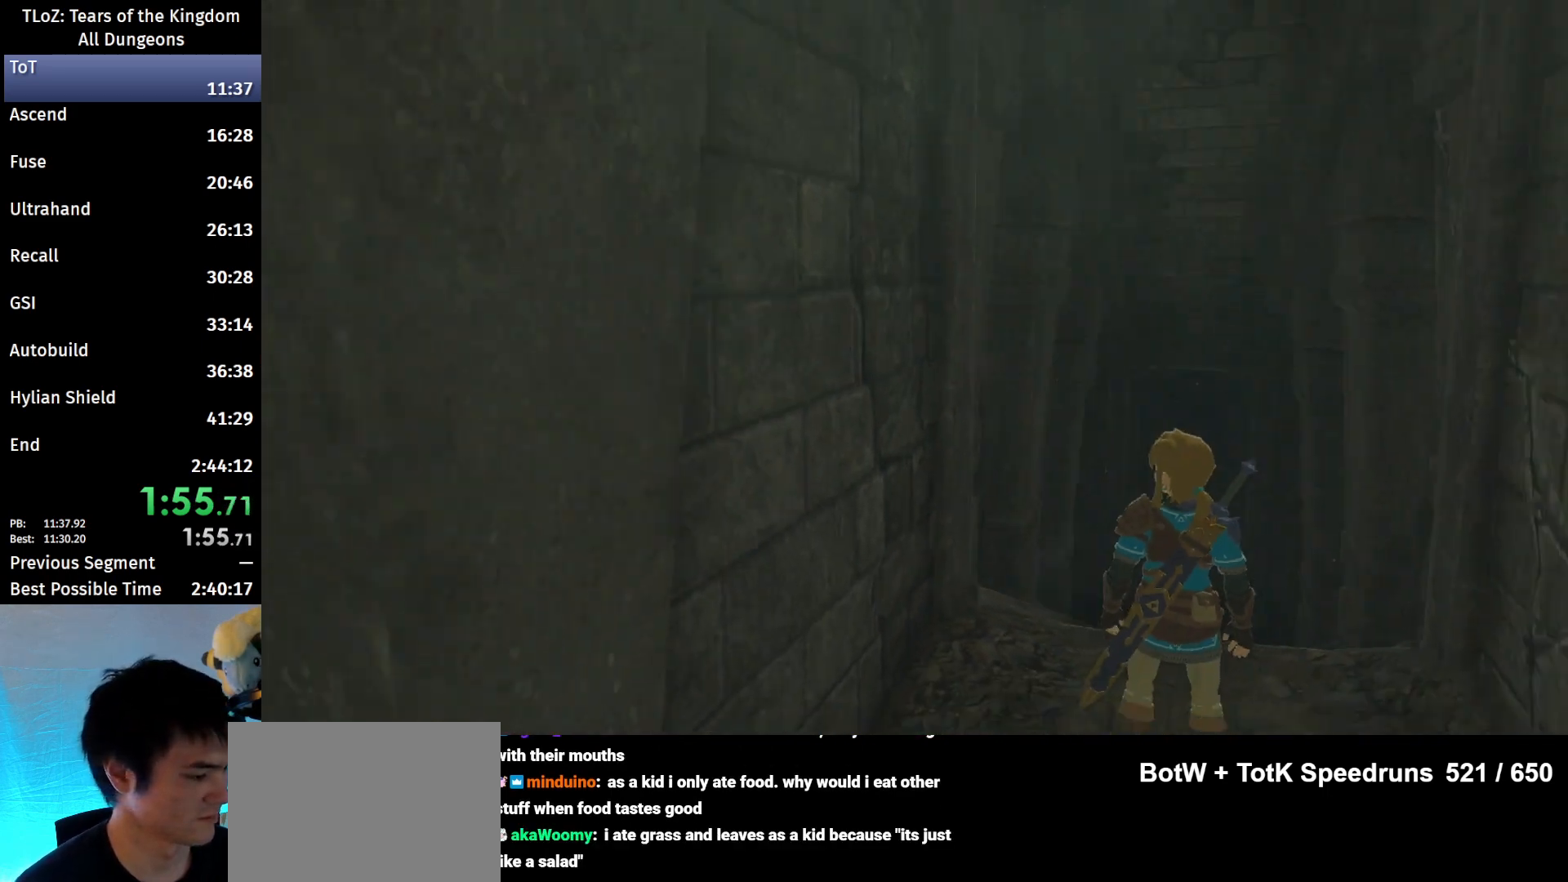
{"buttons": [], "left_stick": "center", "right_stick": "center", "events": [[33, "B", "up"], [133, "B", "down"], [167, "B", "up"], [267, "B", "down"], [300, "B", "up"], [433, "B", "down"], [467, "B", "up"]]}
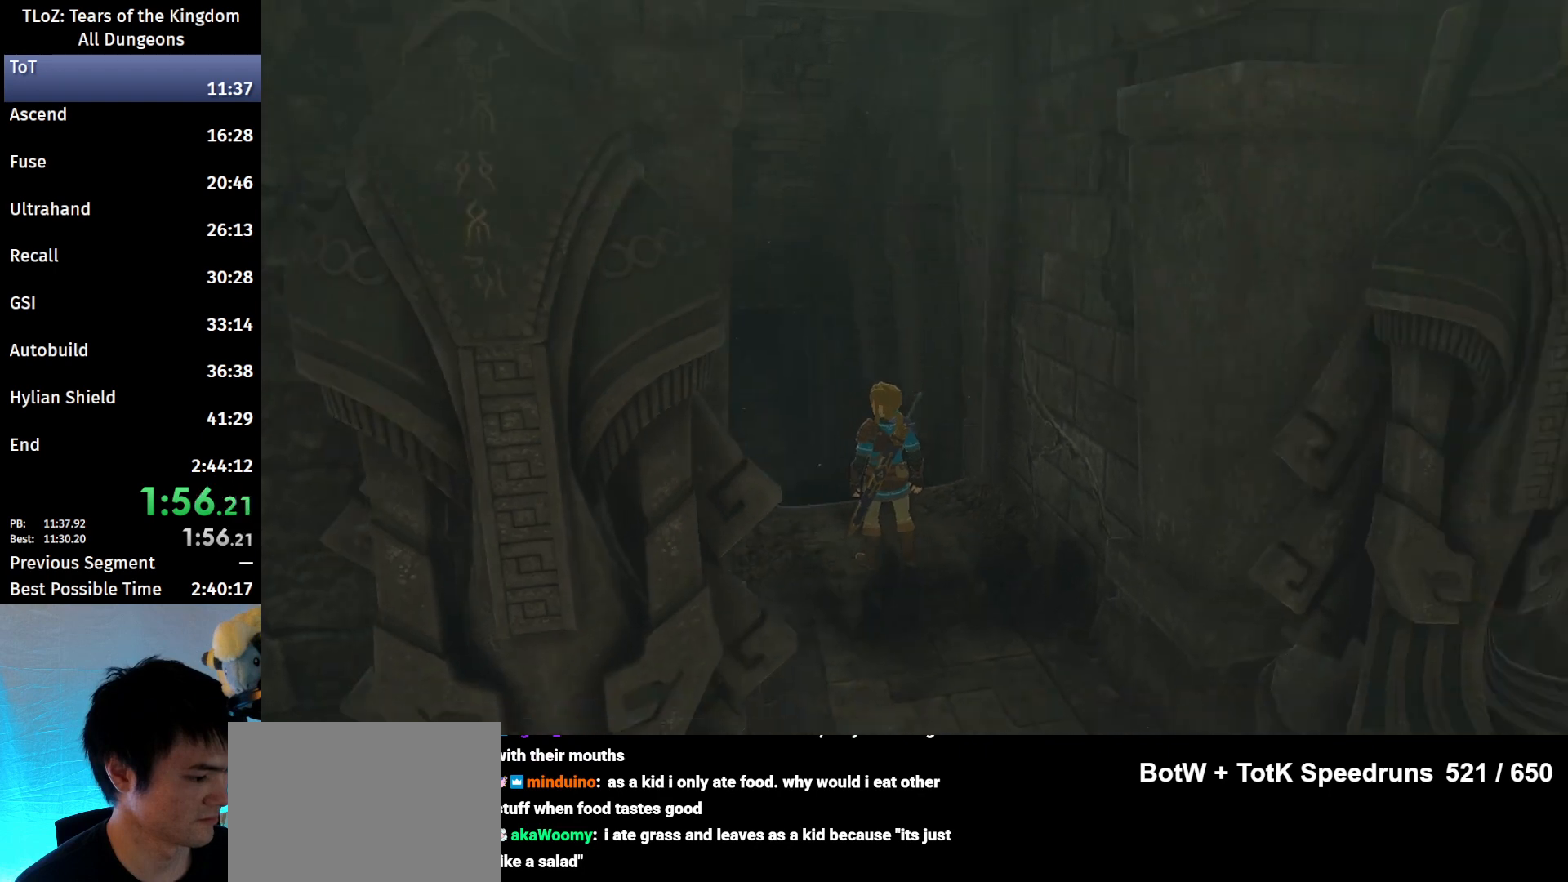
{"buttons": [], "left_stick": "center", "right_stick": "center", "events": []}
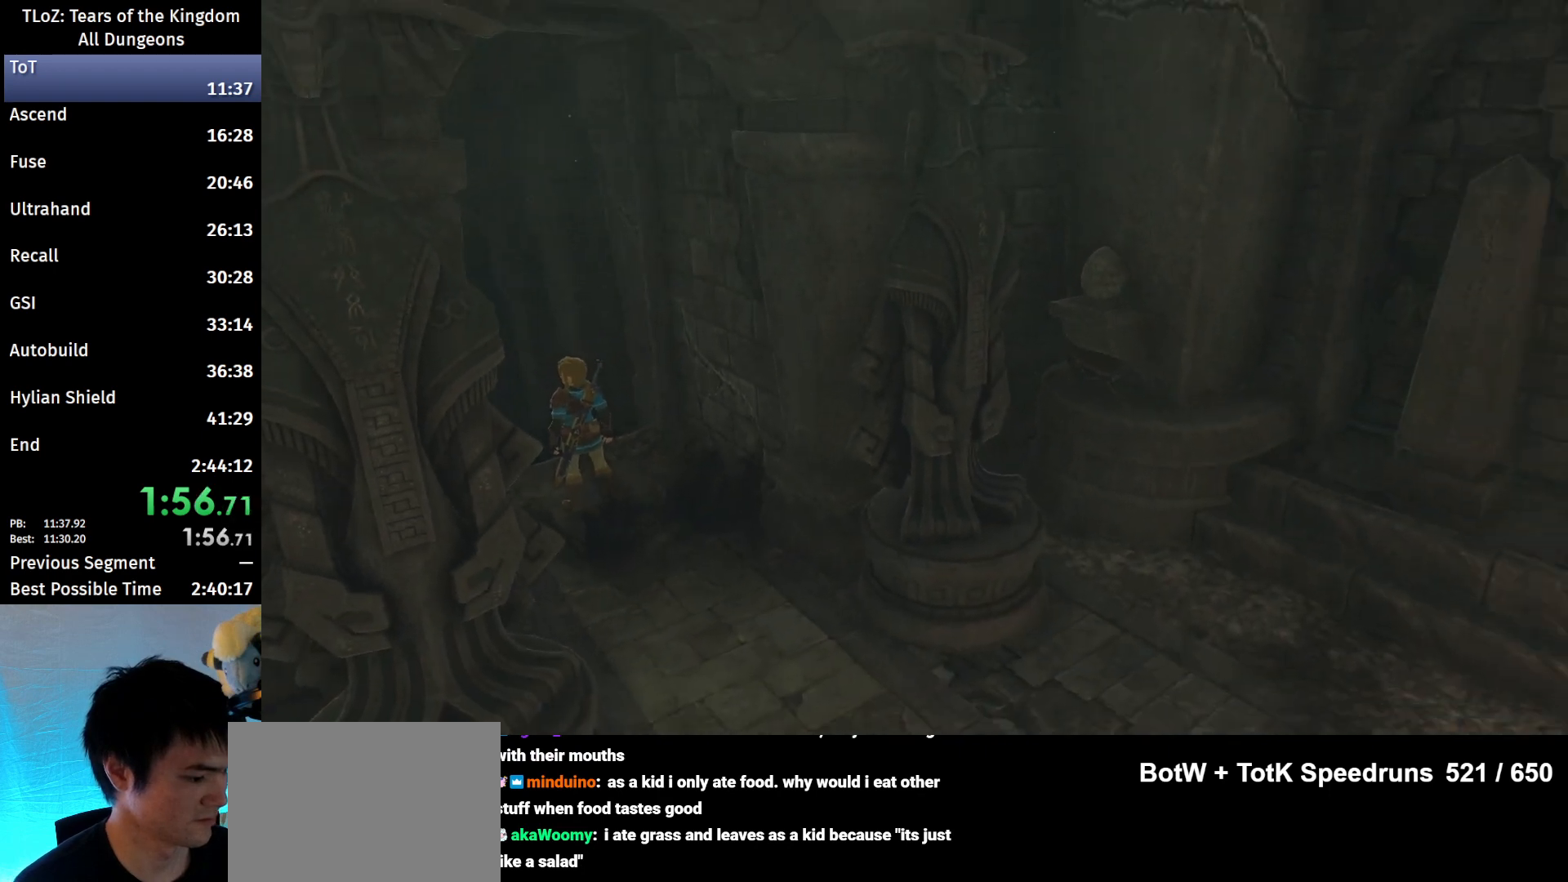
{"buttons": [], "left_stick": "center", "right_stick": "center", "events": []}
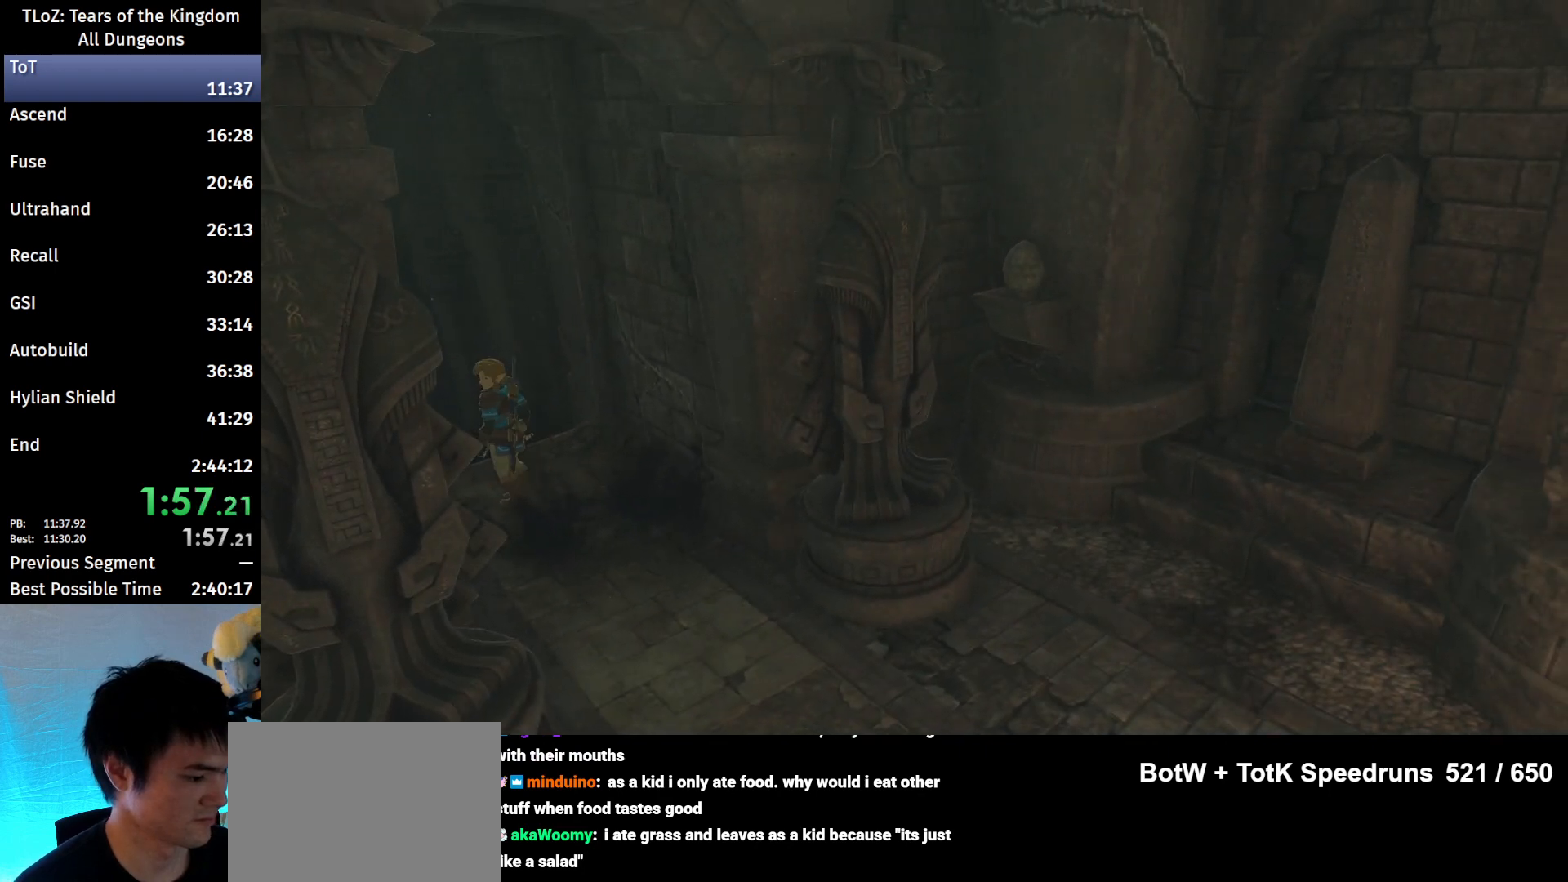
{"buttons": [], "left_stick": "up-left", "right_stick": "center", "events": [[67, "left_stick", "up-left"], [200, "B", "down"], [300, "B", "up"]]}
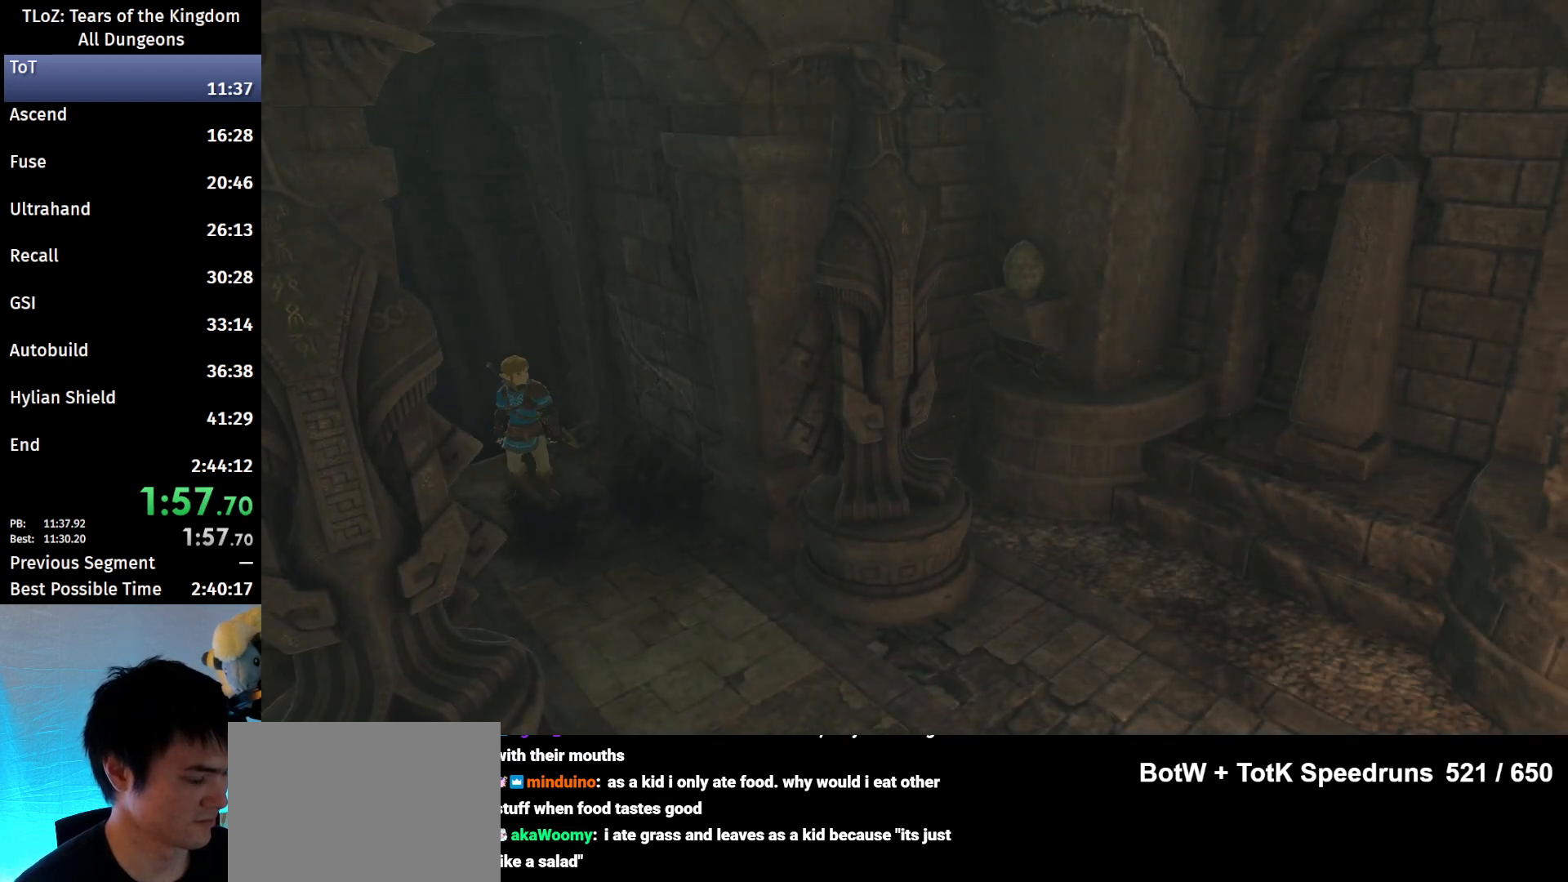
{"buttons": [], "left_stick": "up-left", "right_stick": "center", "events": [[67, "B", "down"], [167, "B", "up"]]}
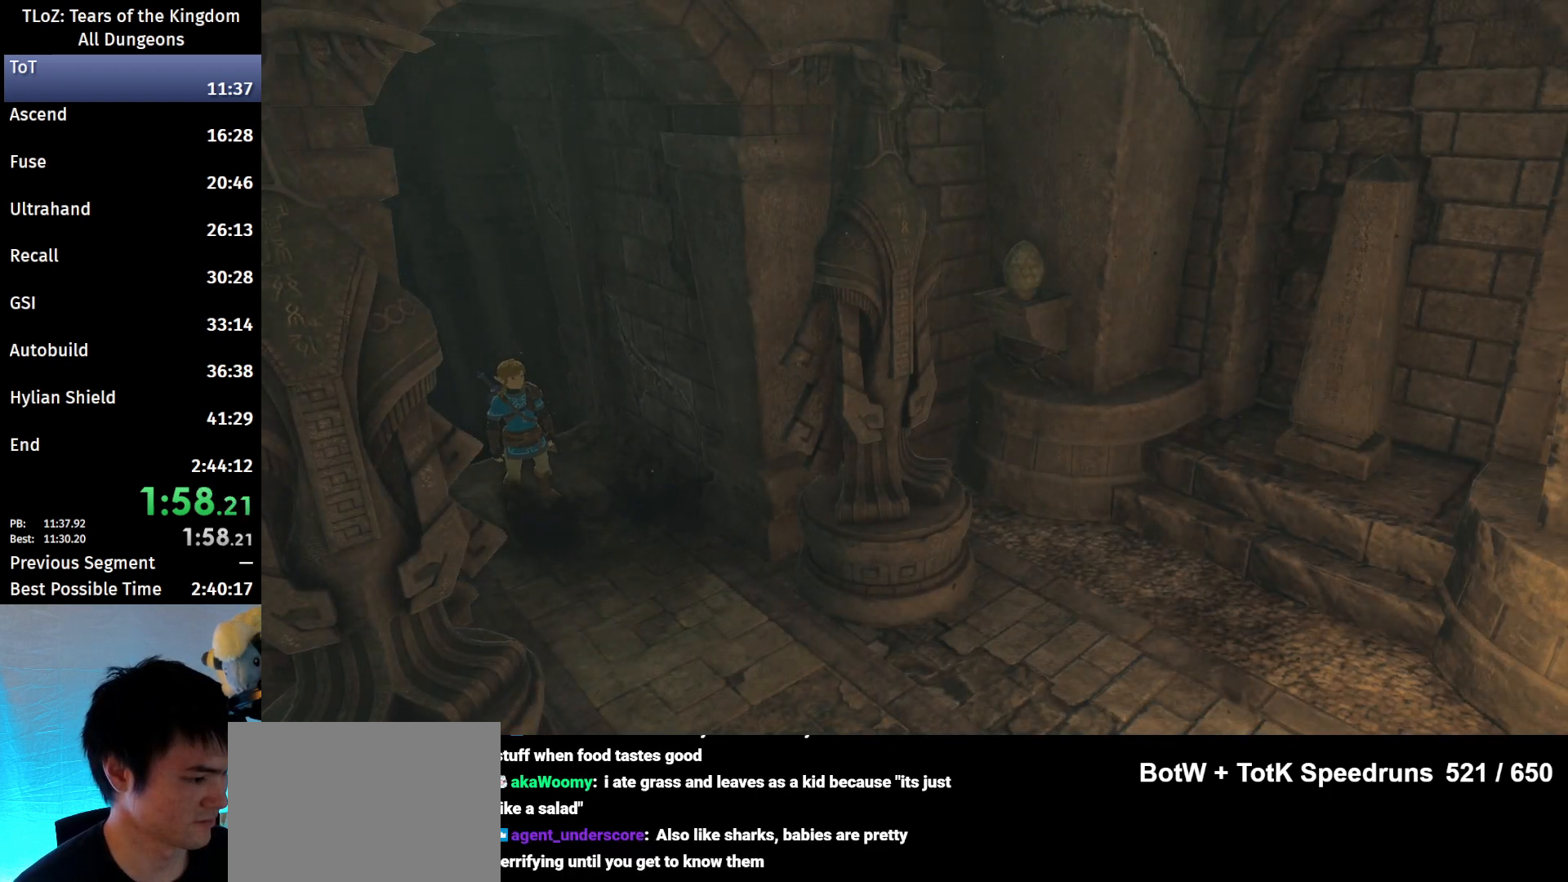
{"buttons": [], "left_stick": "up-left", "right_stick": "center", "events": [[67, "B", "down"], [267, "B", "up"]]}
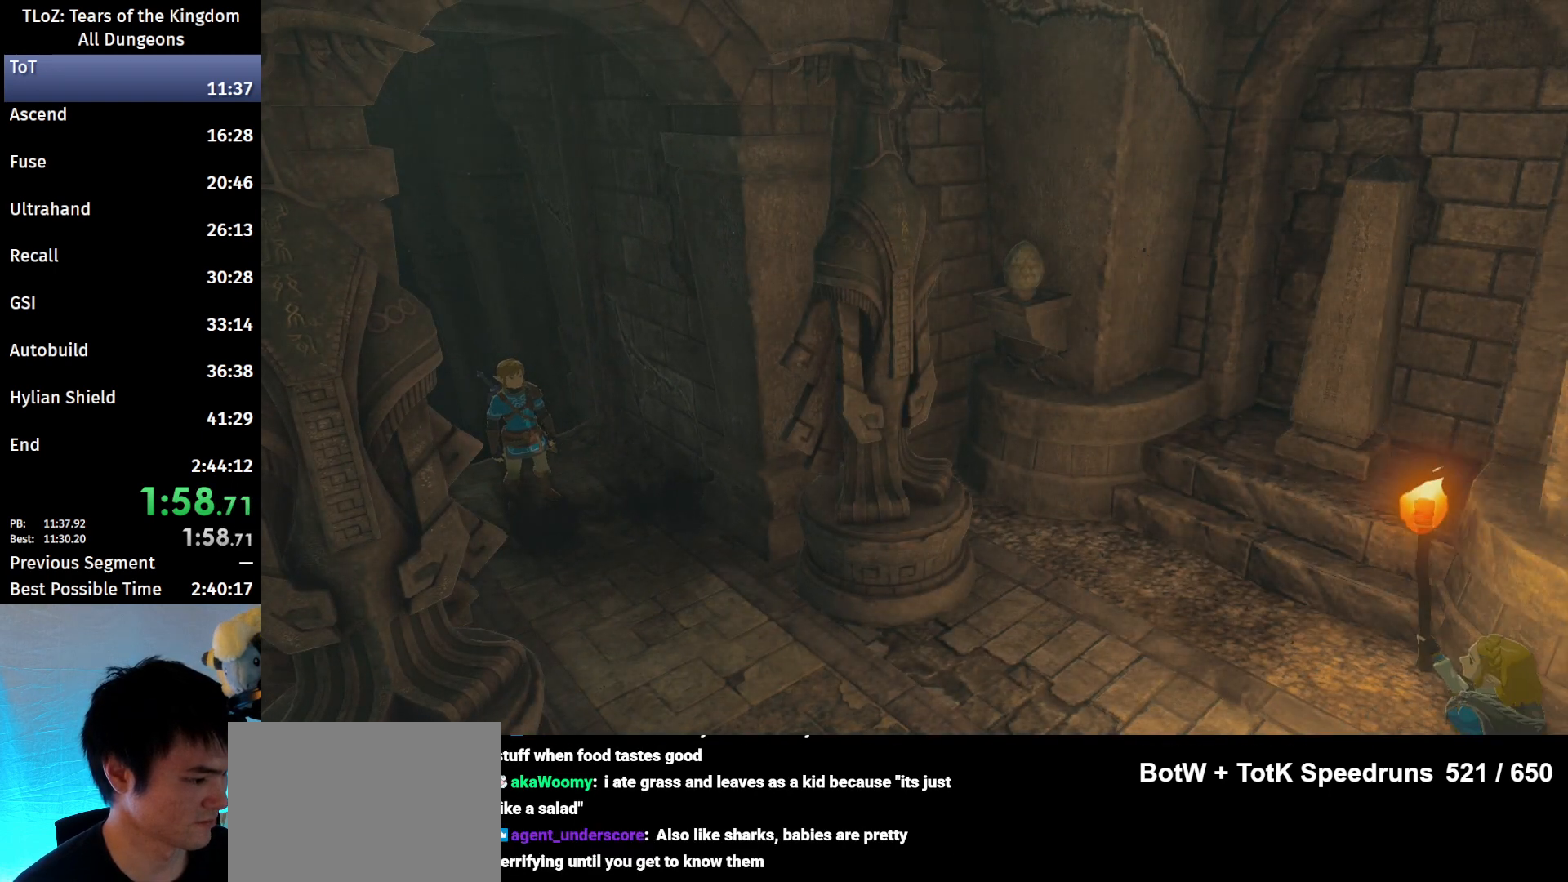
{"buttons": [], "left_stick": "up-left", "right_stick": "center", "events": [[333, "B", "down"], [400, "B", "up"]]}
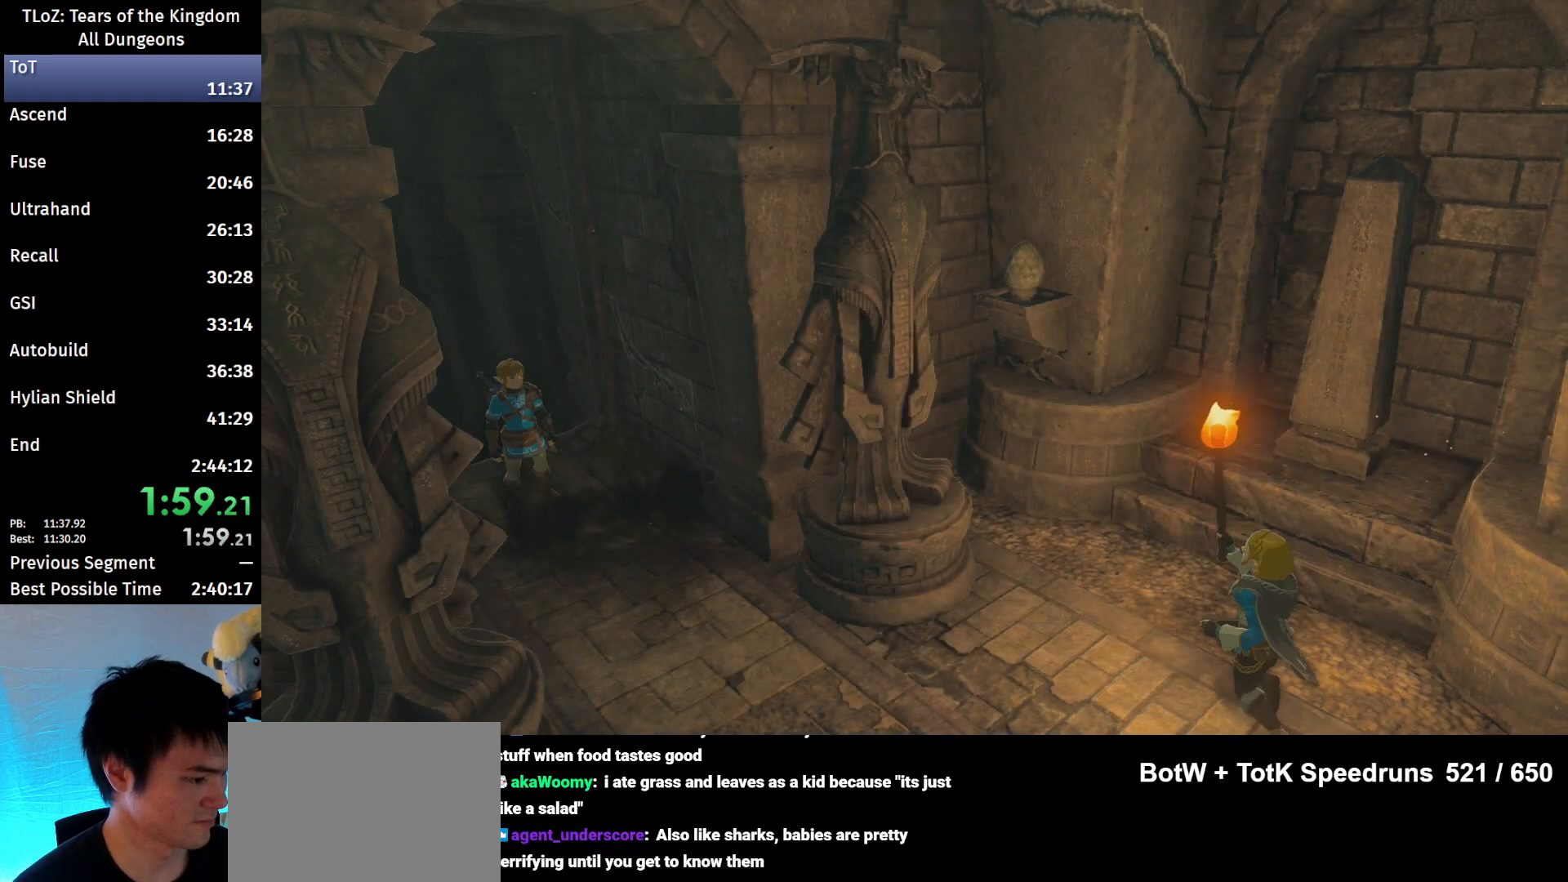
{"buttons": ["B"], "left_stick": "up-left", "right_stick": "center", "events": [[500, "B", "down"]]}
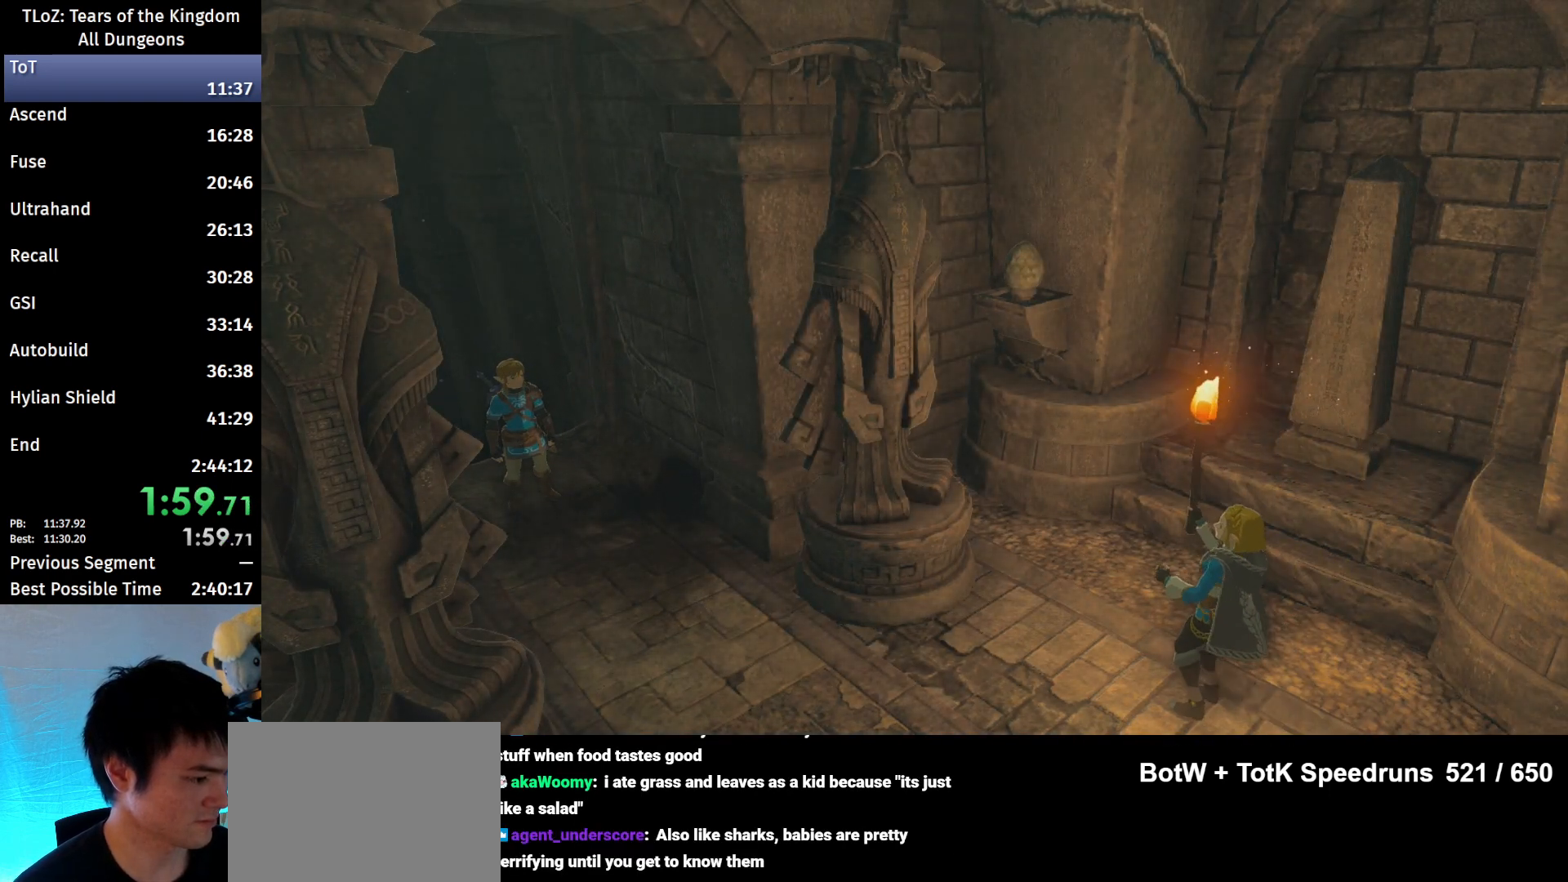
{"buttons": [], "left_stick": "up-left", "right_stick": "center", "events": [[33, "B", "up"], [133, "B", "down"], [167, "B", "up"], [267, "B", "down"], [300, "B", "up"], [400, "B", "down"], [433, "B", "up"]]}
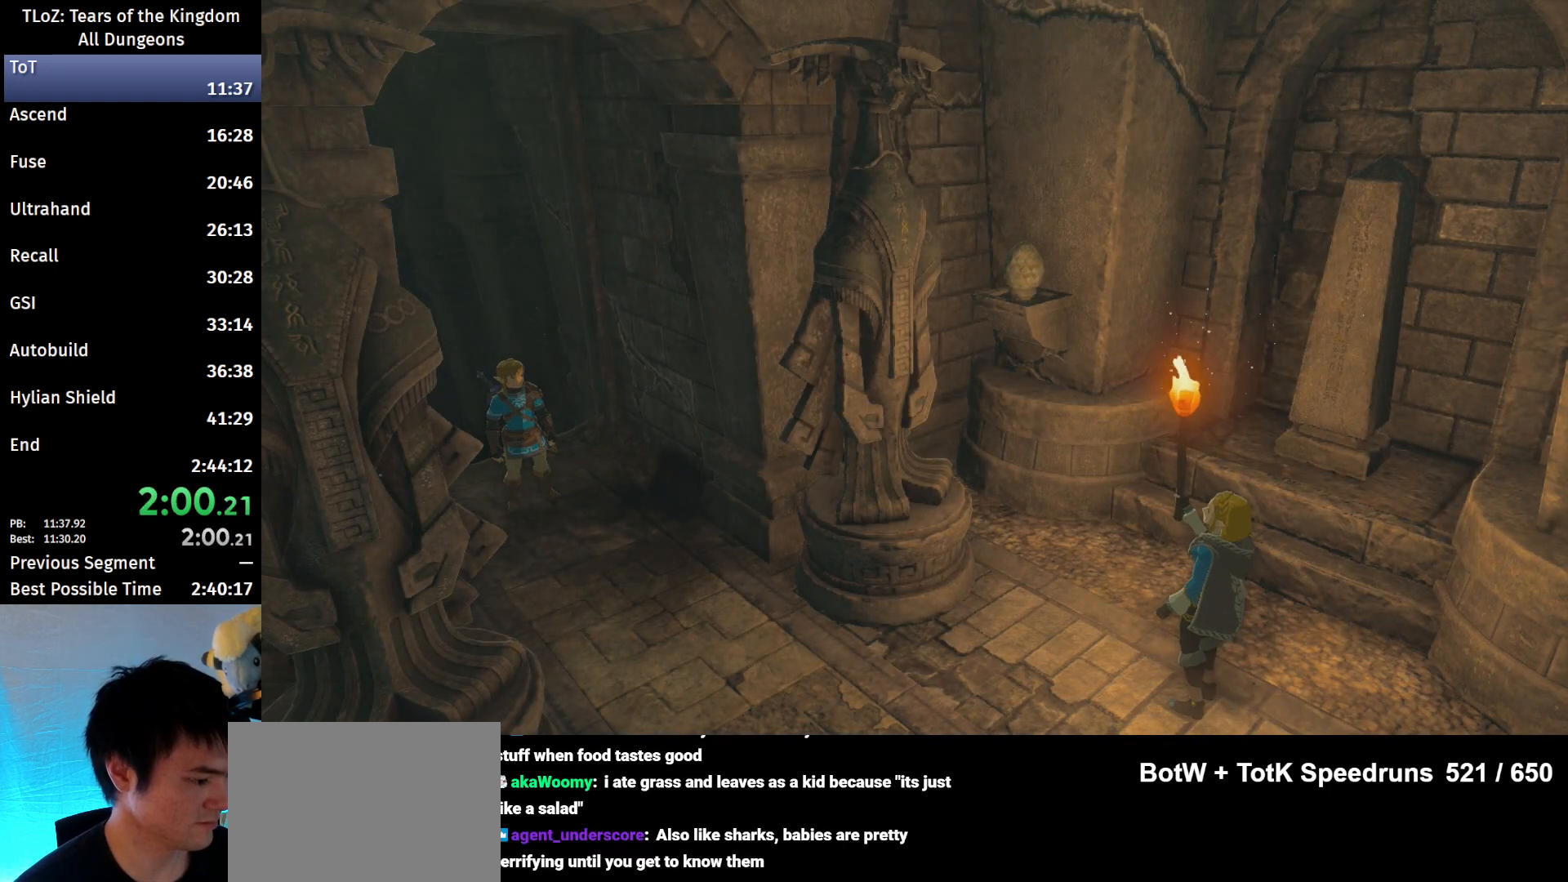
{"buttons": ["B"], "left_stick": "up-left", "right_stick": "center", "events": [[33, "B", "down"], [67, "B", "up"], [133, "B", "down"], [200, "B", "up"], [267, "B", "down"], [300, "B", "up"], [367, "B", "down"], [433, "B", "up"], [500, "B", "down"]]}
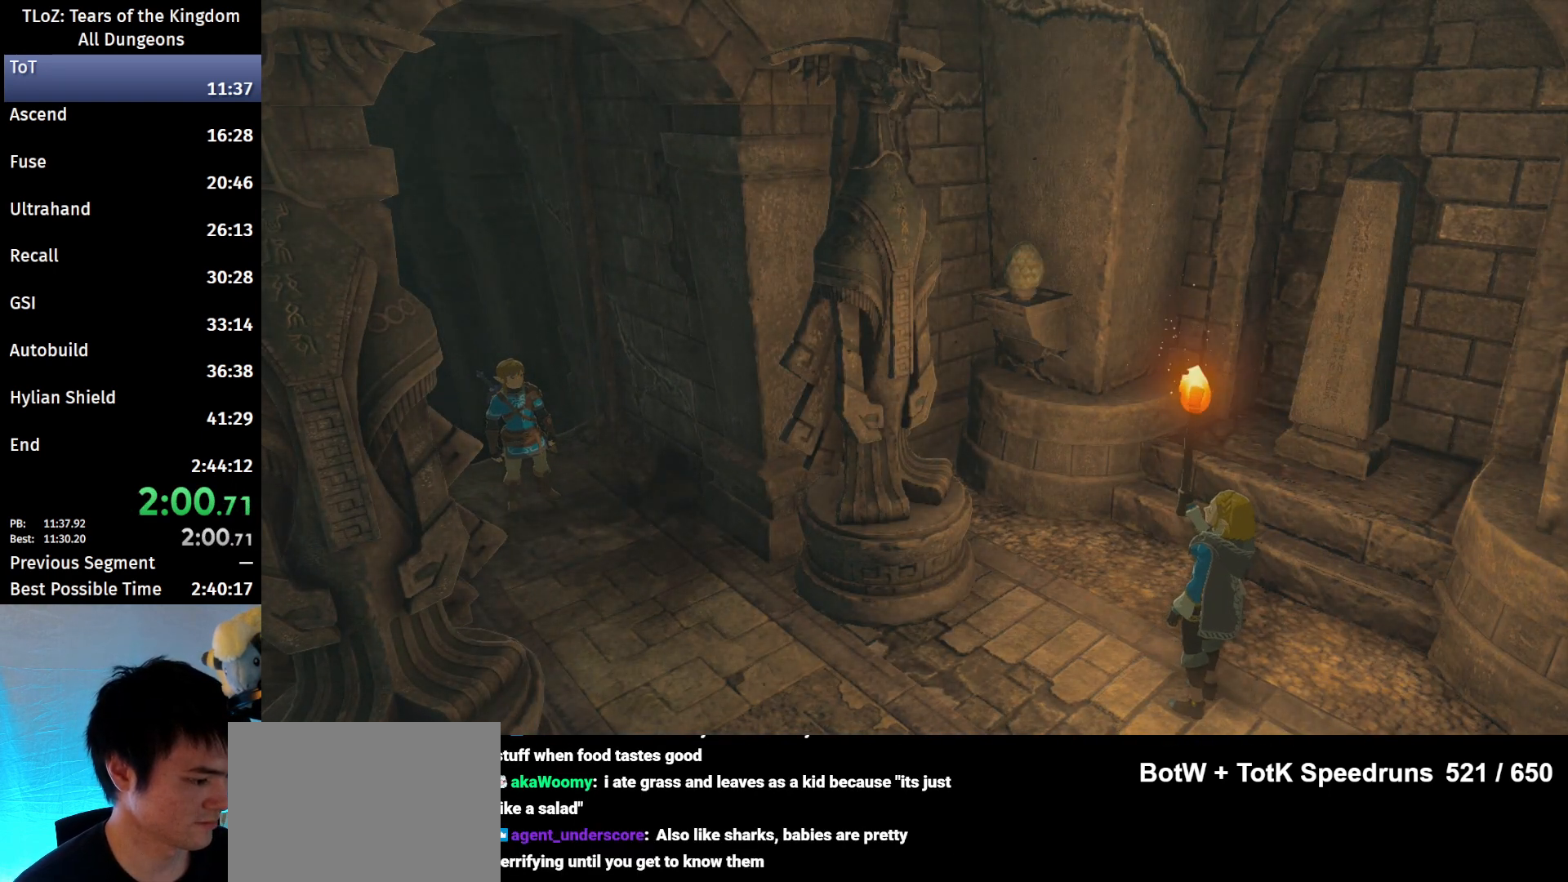
{"buttons": ["B"], "left_stick": "up-left", "right_stick": "center", "events": [[33, "B", "up"], [133, "B", "down"], [167, "B", "up"], [367, "B", "down"], [400, "B", "up"], [500, "B", "down"]]}
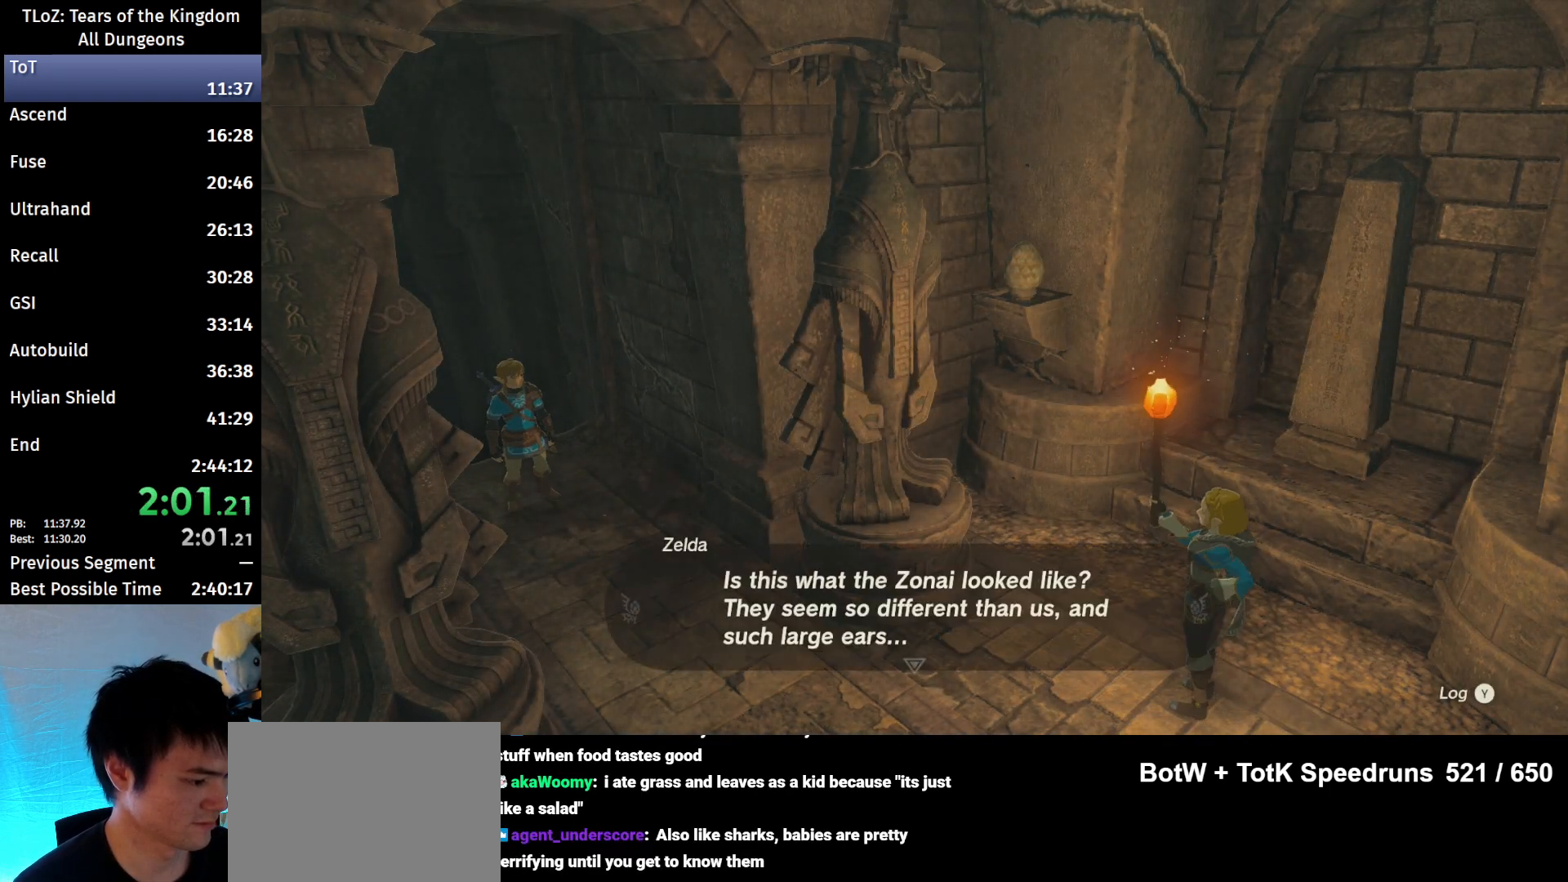
{"buttons": ["B"], "left_stick": "up-left", "right_stick": "center", "events": [[33, "B", "up"], [133, "B", "down"], [167, "B", "up"], [233, "B", "down"], [300, "B", "up"], [333, "B", "down"], [400, "B", "up"], [467, "B", "down"]]}
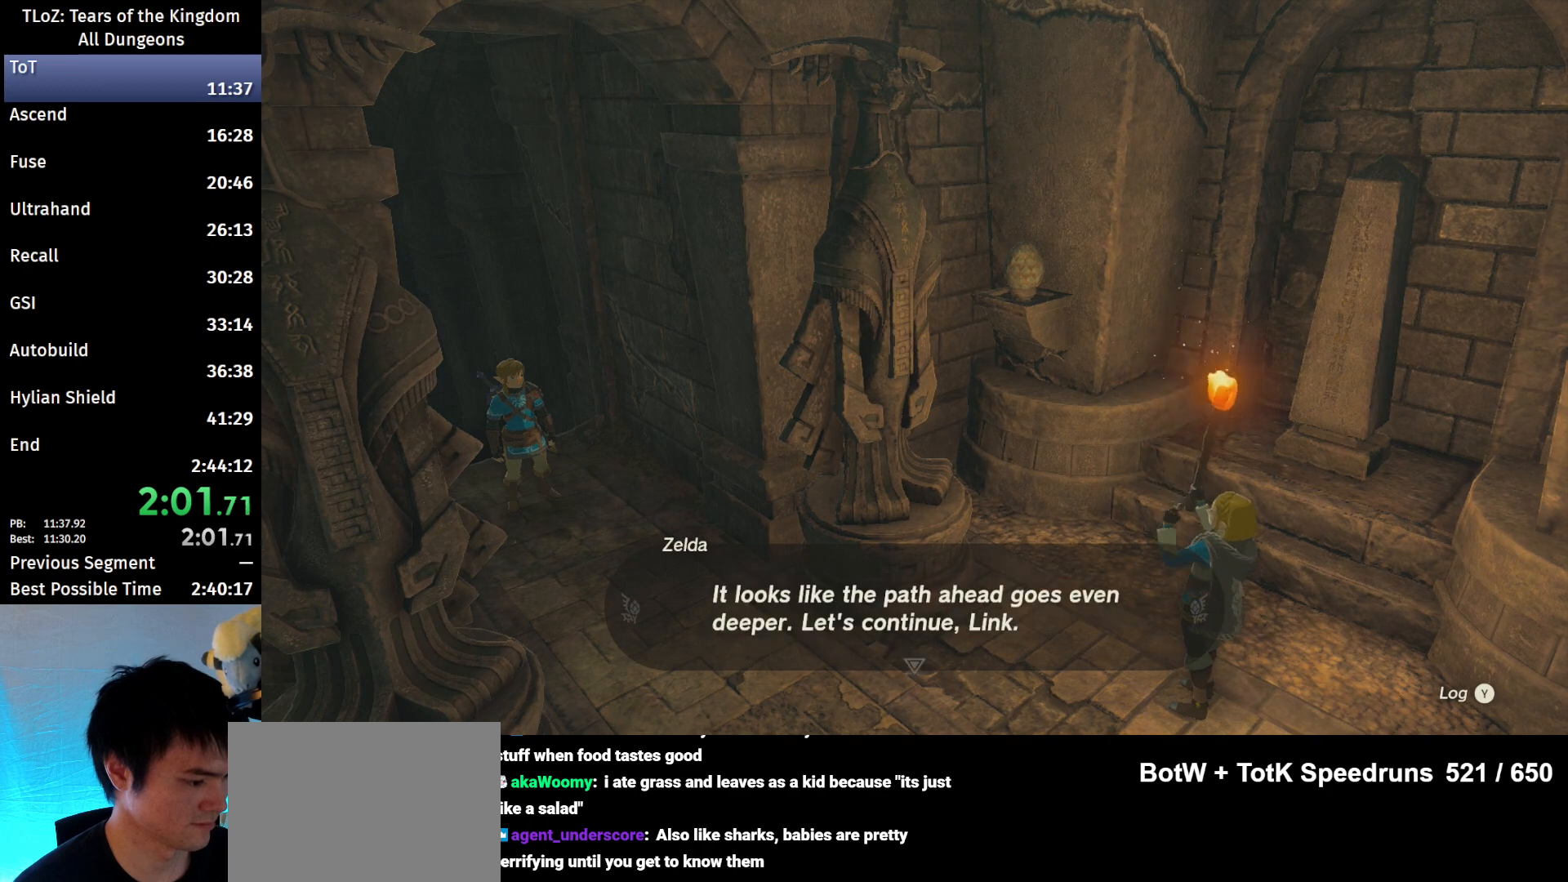
{"buttons": ["B"], "left_stick": "up-left", "right_stick": "center", "events": [[33, "B", "up"], [100, "B", "down"], [167, "B", "up"], [233, "B", "down"], [267, "B", "up"], [367, "B", "down"], [400, "B", "up"], [500, "B", "down"]]}
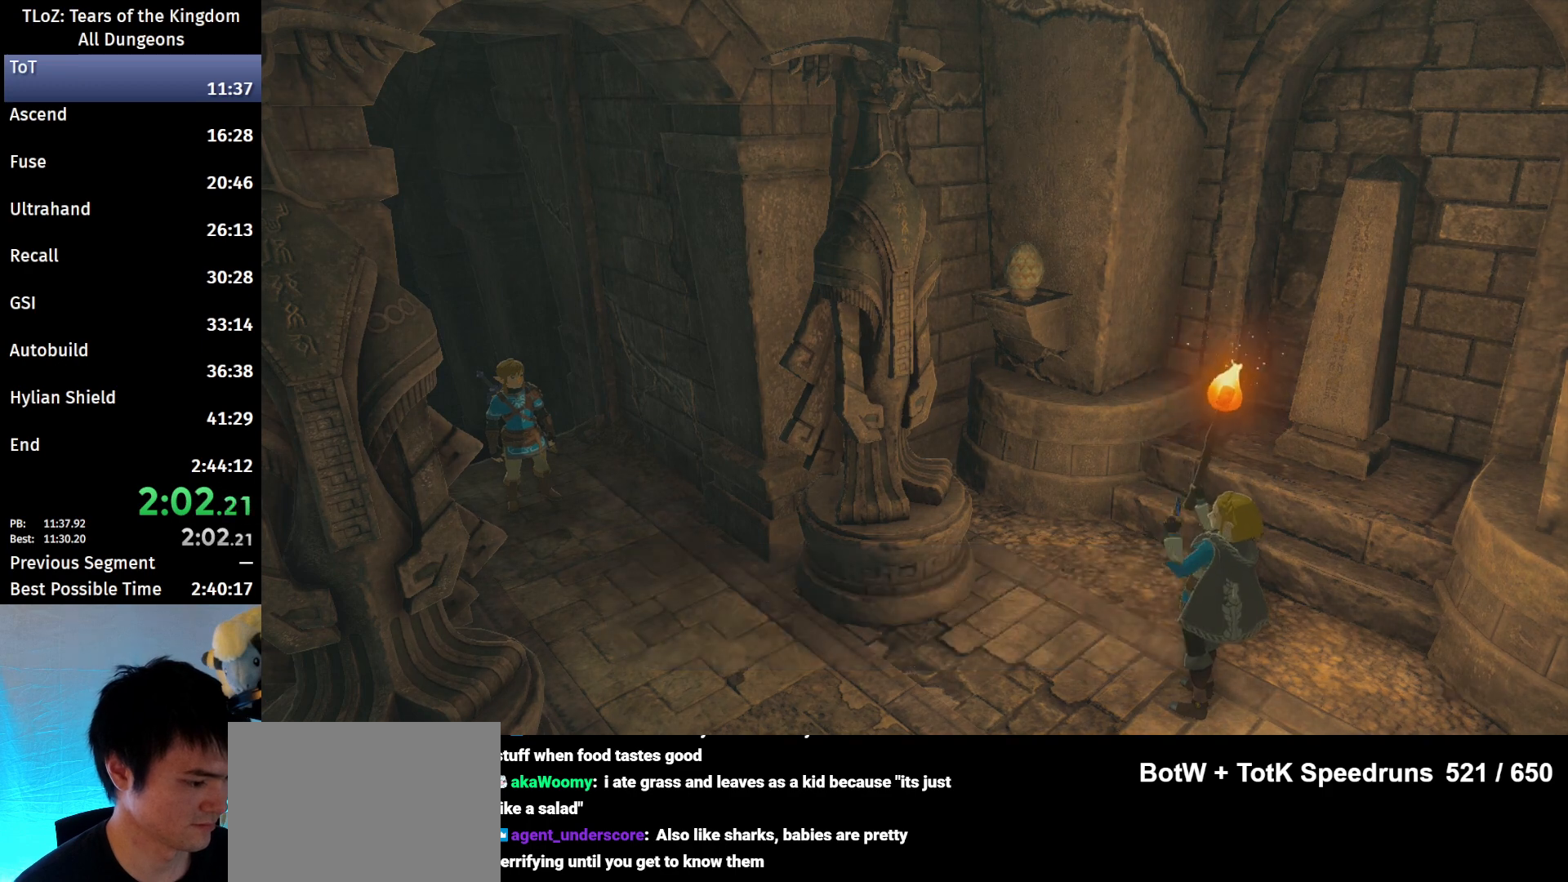
{"buttons": ["B"], "left_stick": "up-left", "right_stick": "center", "events": [[33, "B", "up"], [133, "B", "down"], [367, "B", "up"], [467, "B", "down"]]}
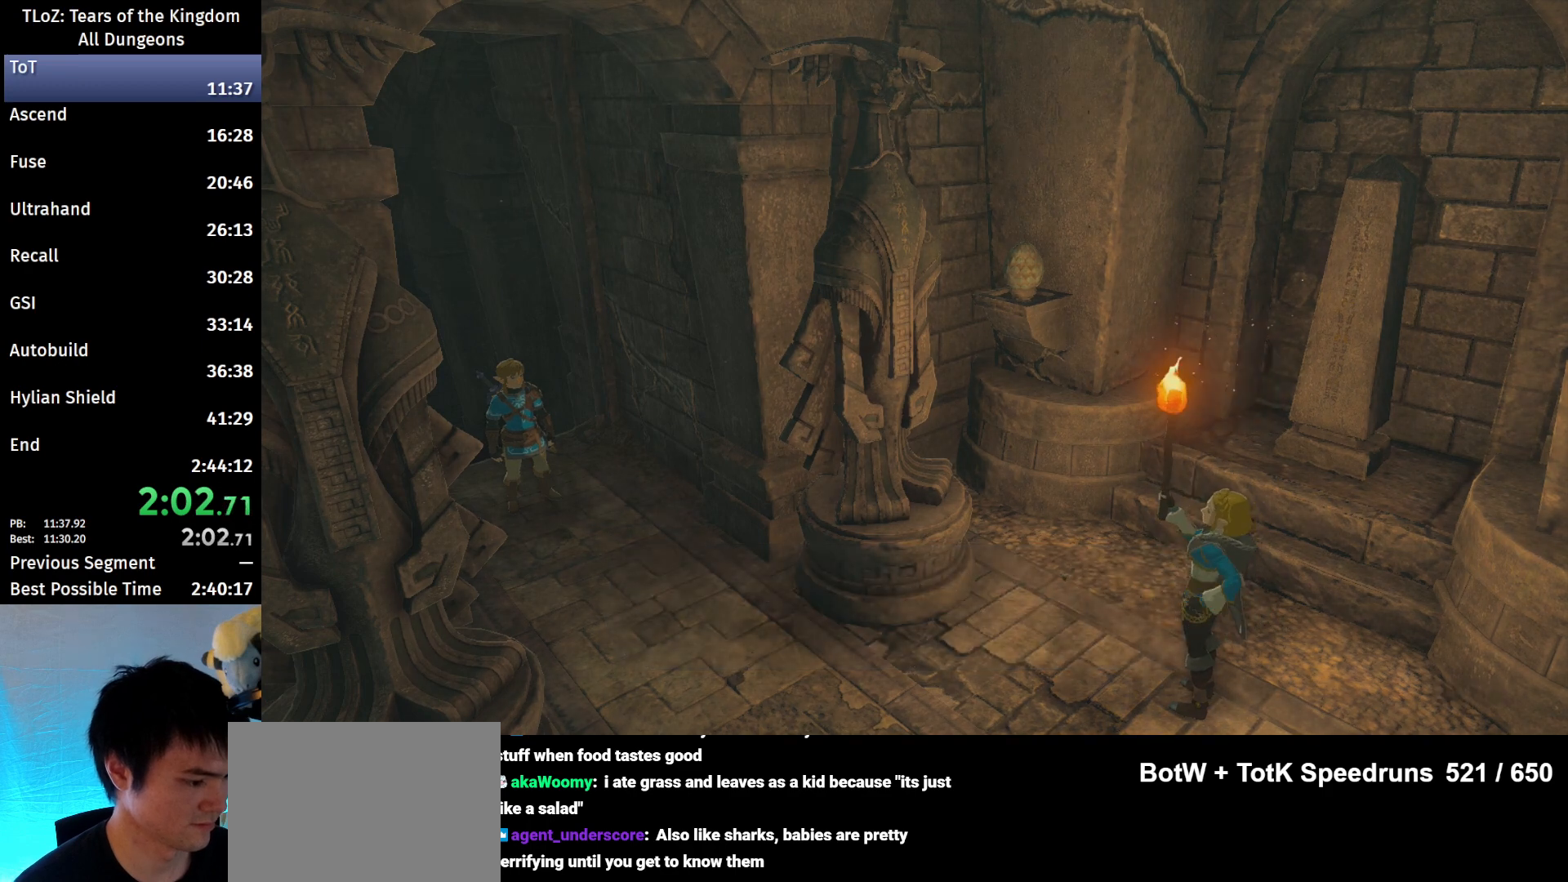
{"buttons": ["B"], "left_stick": "up-left", "right_stick": "center", "events": []}
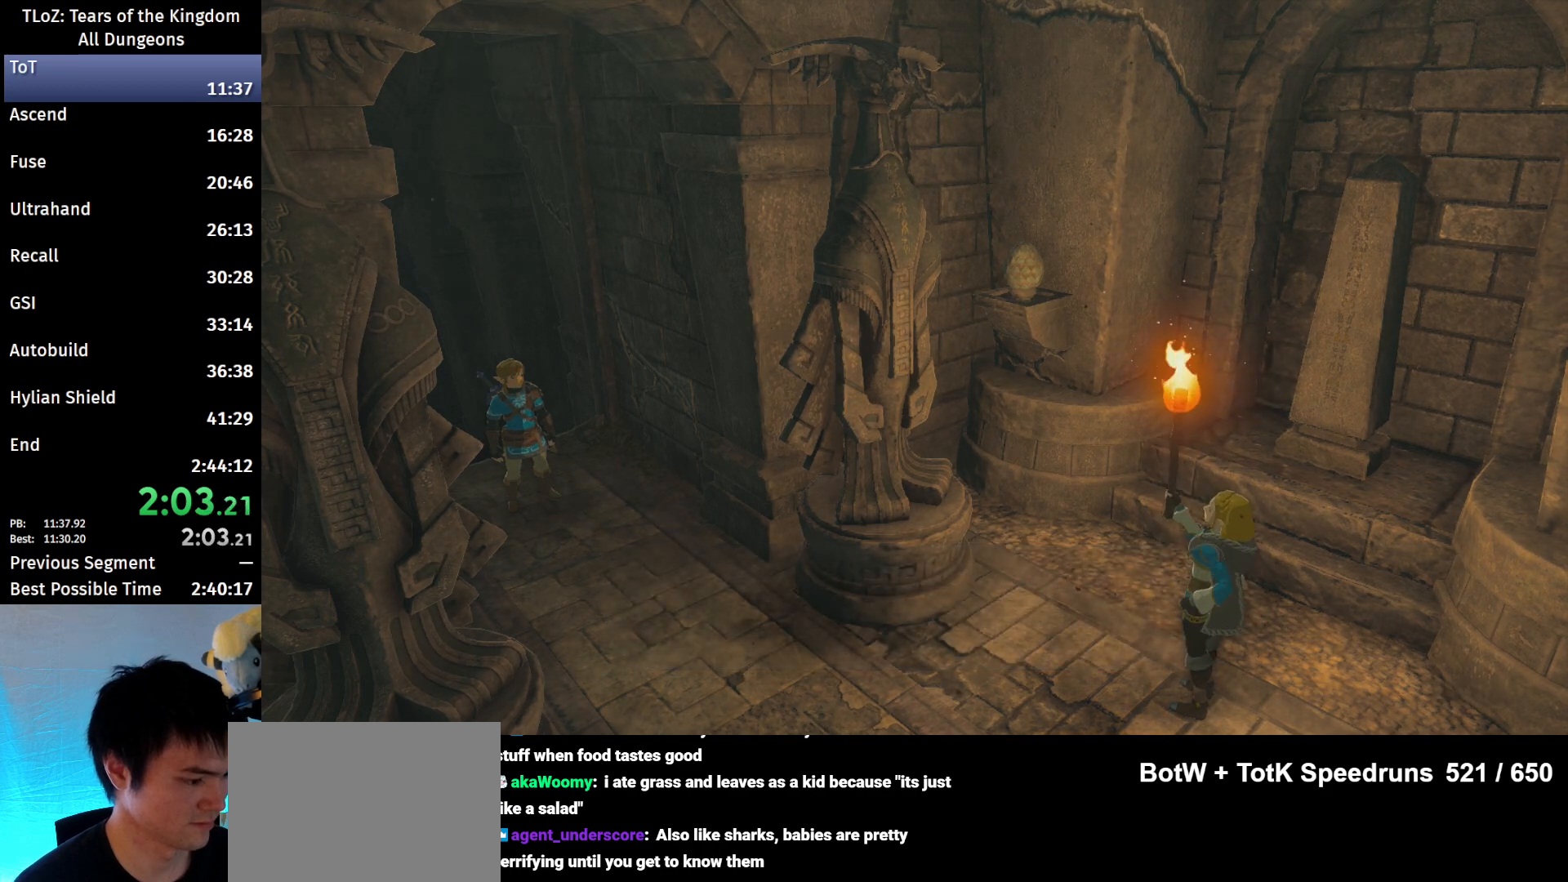
{"buttons": ["B"], "left_stick": "up-left", "right_stick": "center", "events": []}
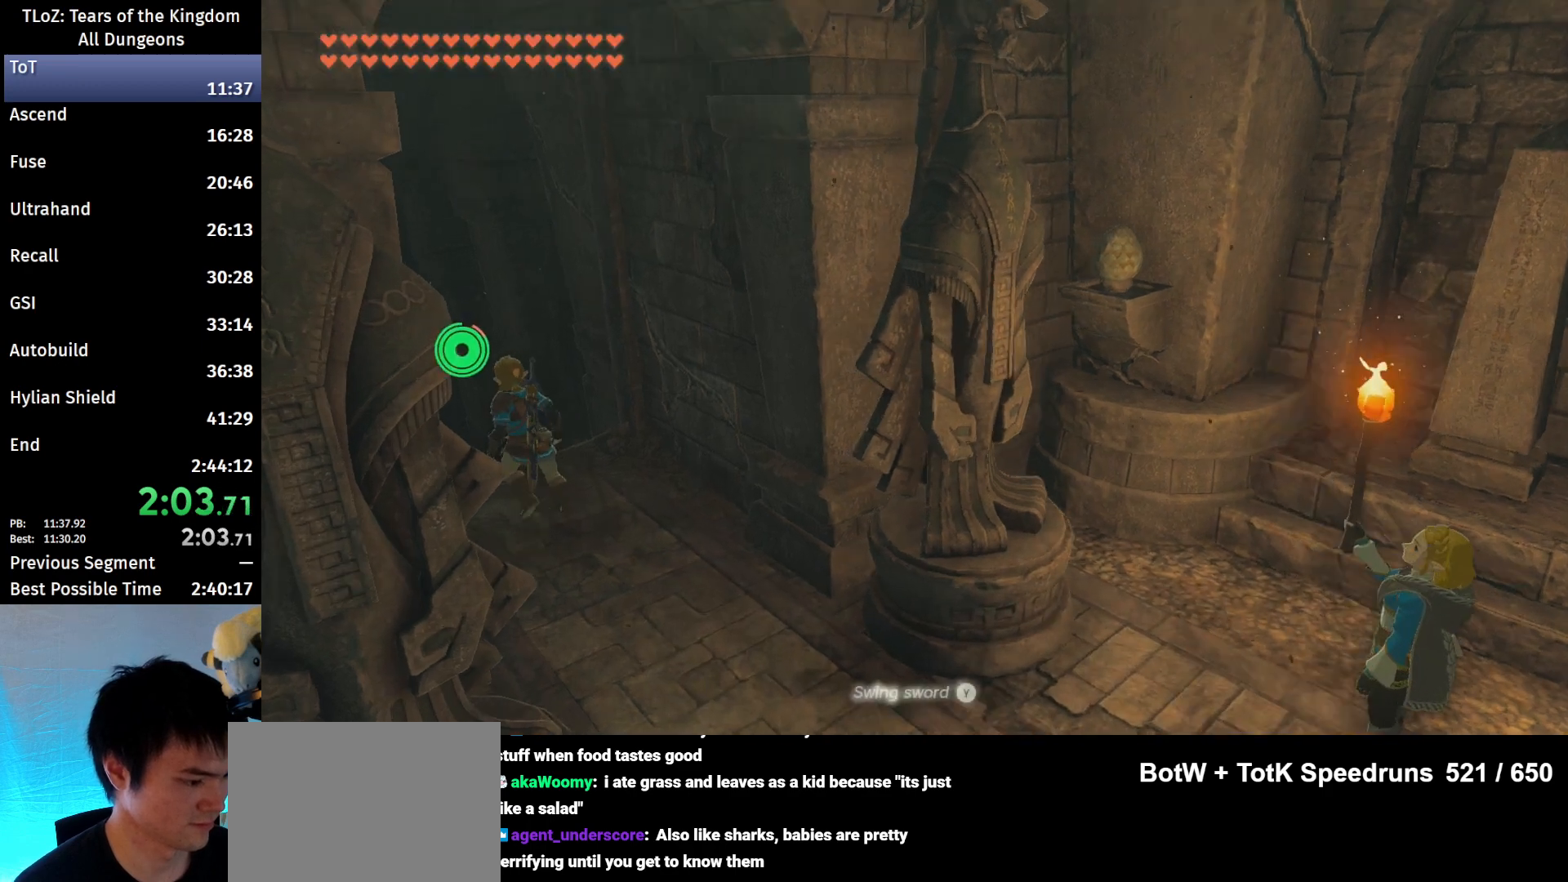
{"buttons": ["B"], "left_stick": "up-left", "right_stick": "center", "events": []}
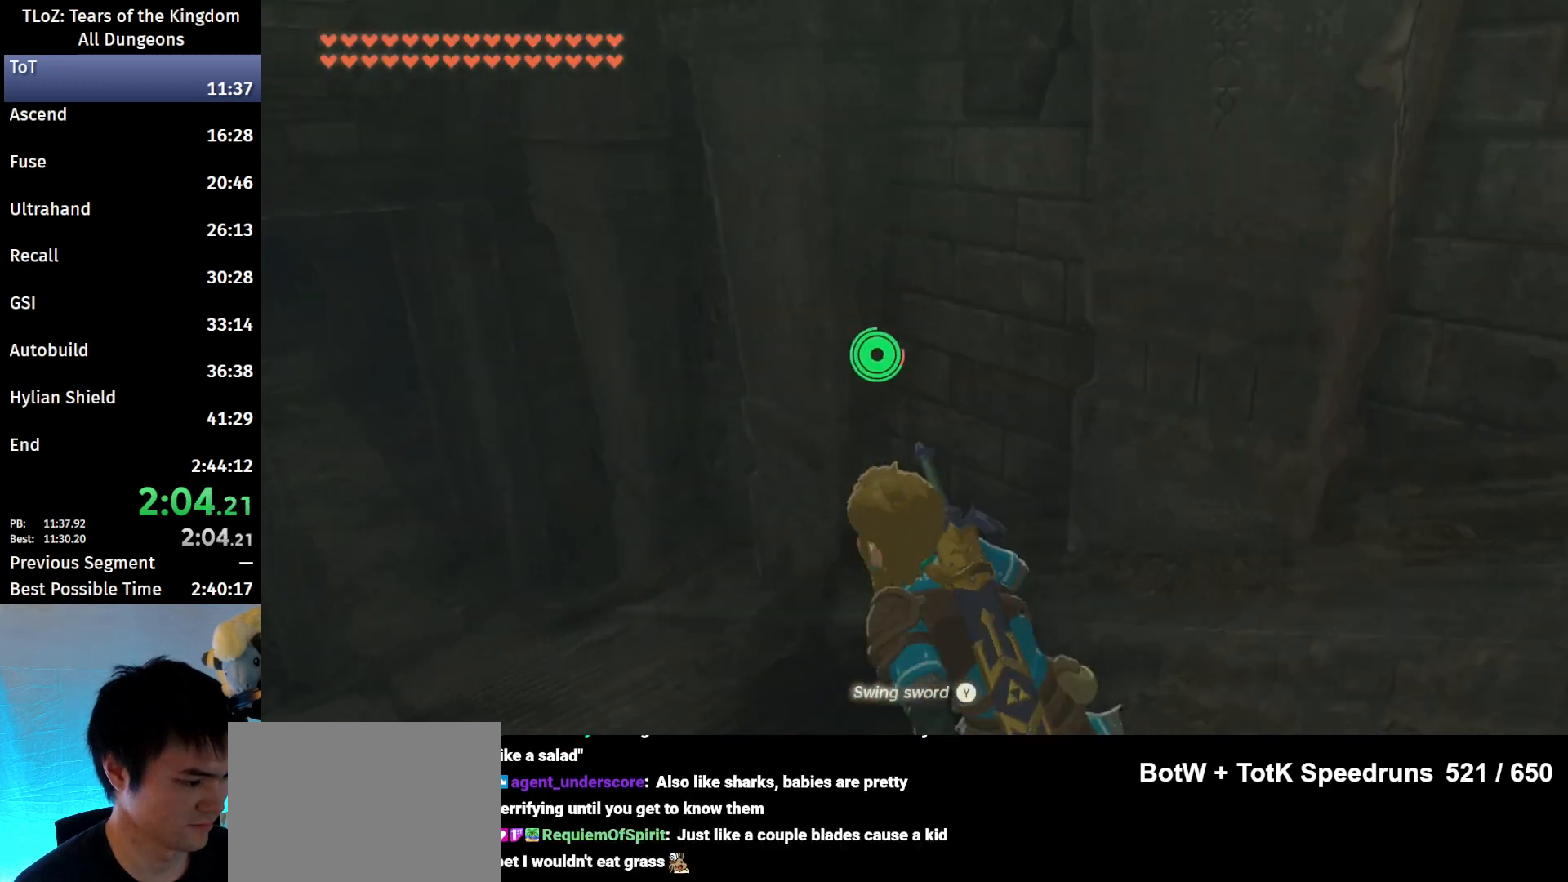
{"buttons": ["B"], "left_stick": "up-left", "right_stick": "center", "events": []}
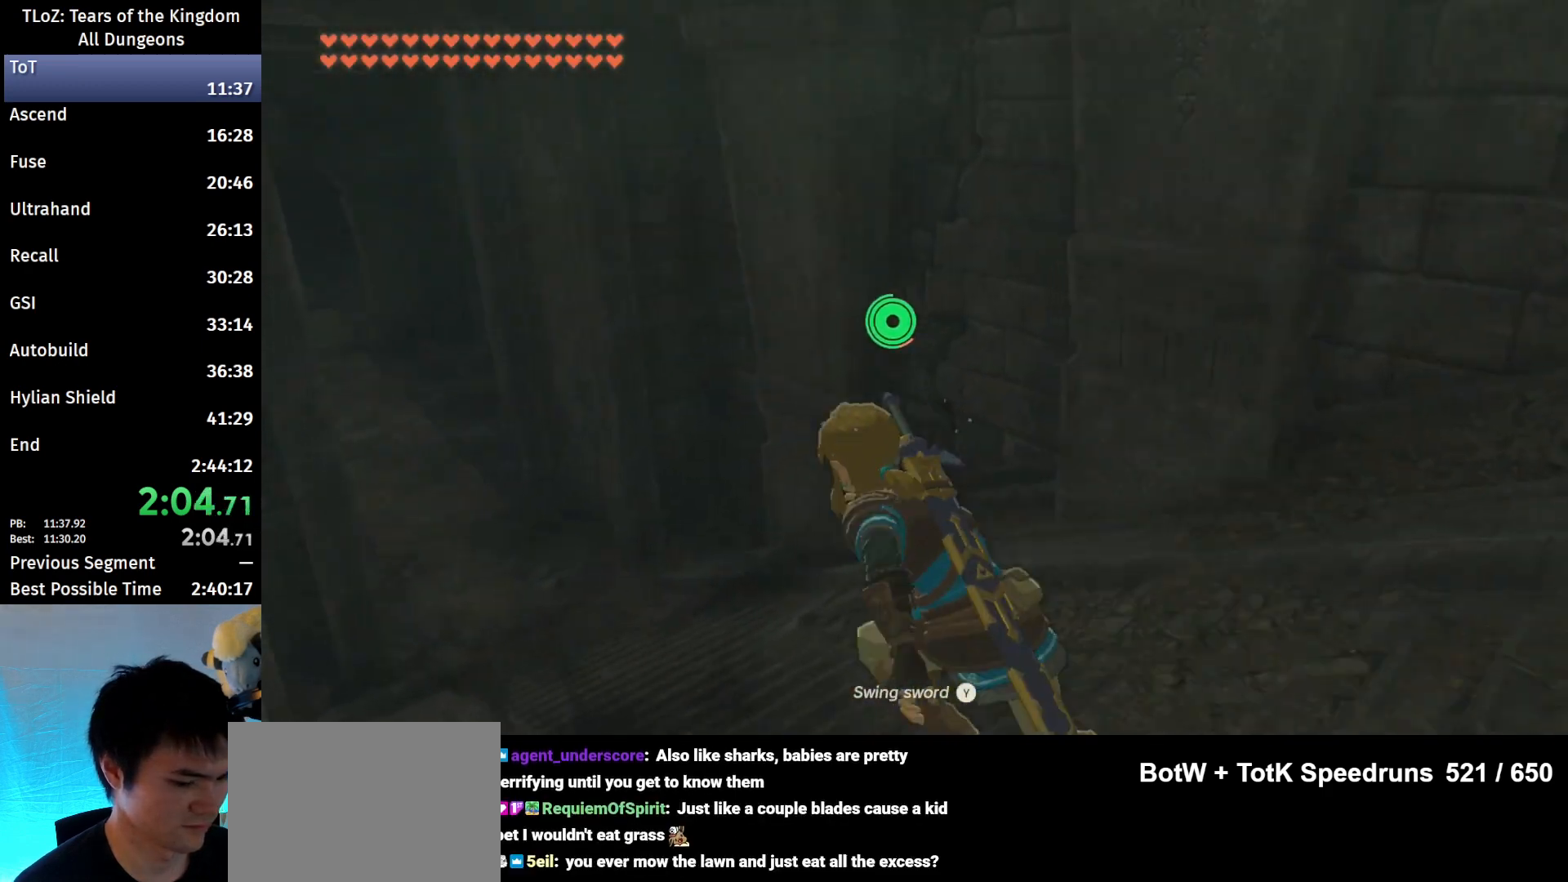
{"buttons": ["B"], "left_stick": "up-left", "right_stick": "center", "events": []}
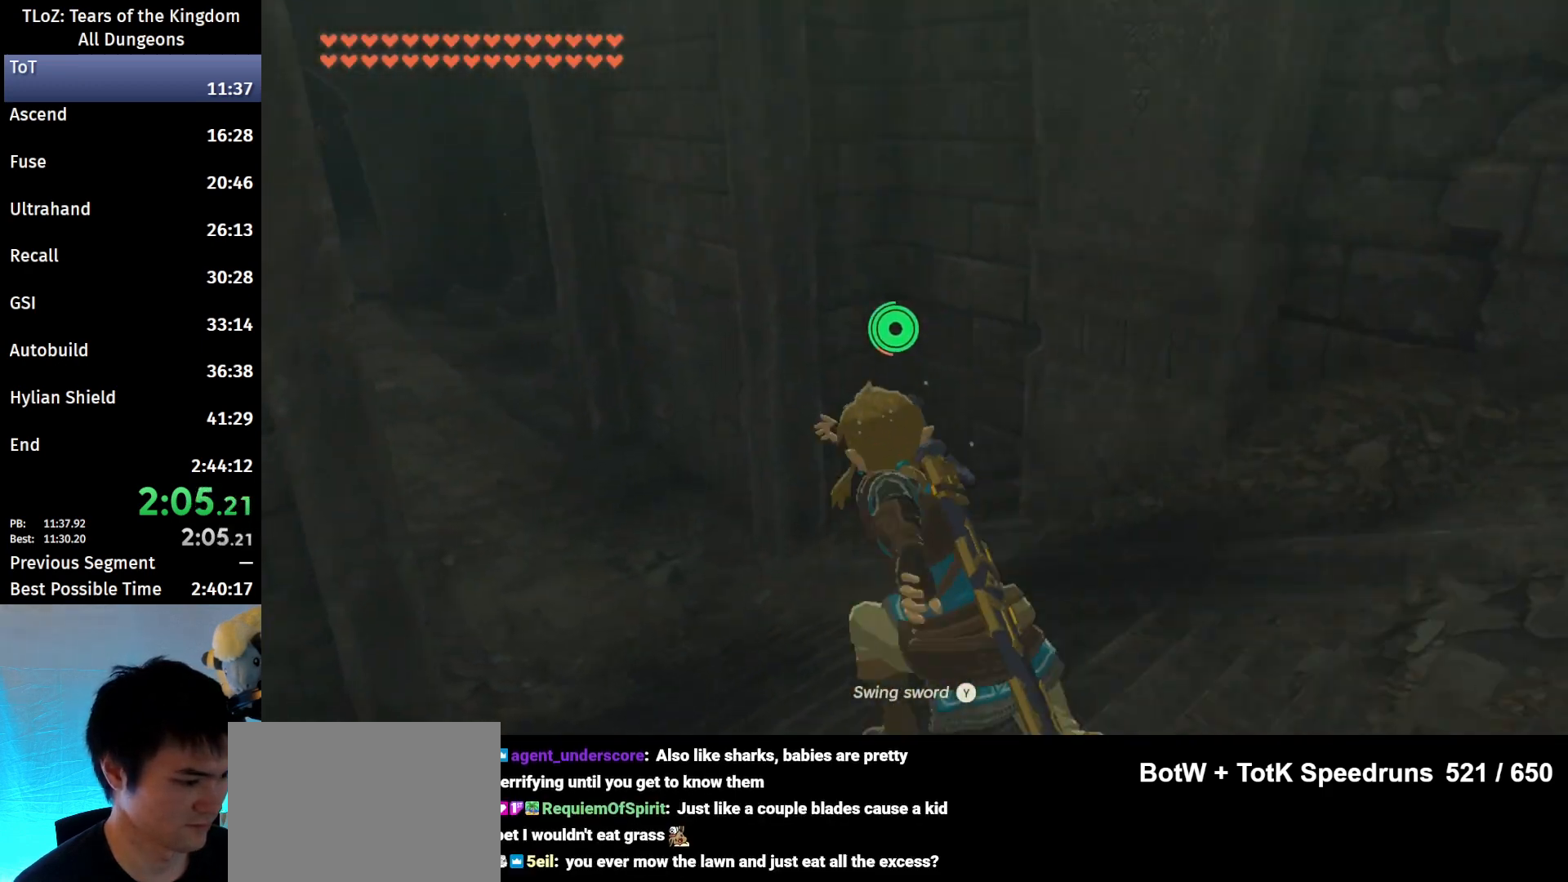
{"buttons": ["B"], "left_stick": "up-left", "right_stick": "center", "events": []}